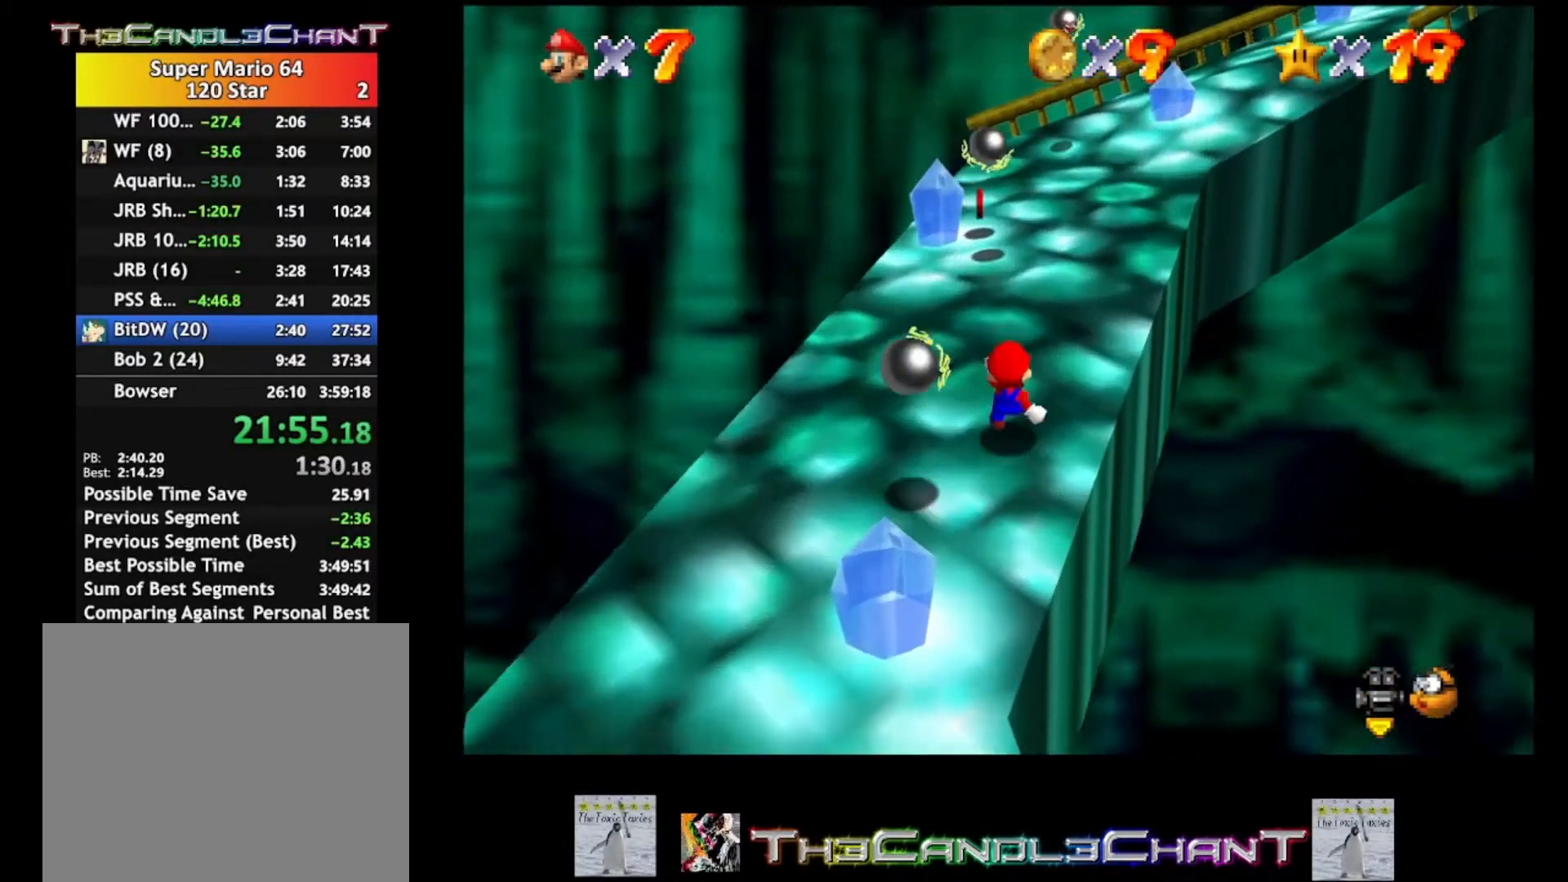
Gameplay with a controller (Xbox layout); each line is a JSON object with the inputs held at the frame after it. "events" lists button and stick changes between this image and that frame as [ms after this image, input, new state], when the widget could be followed in between.
{"buttons": [], "left_stick": "up", "right_stick": "center", "events": [[100, "A", "up"], [200, "L2", "up"]]}
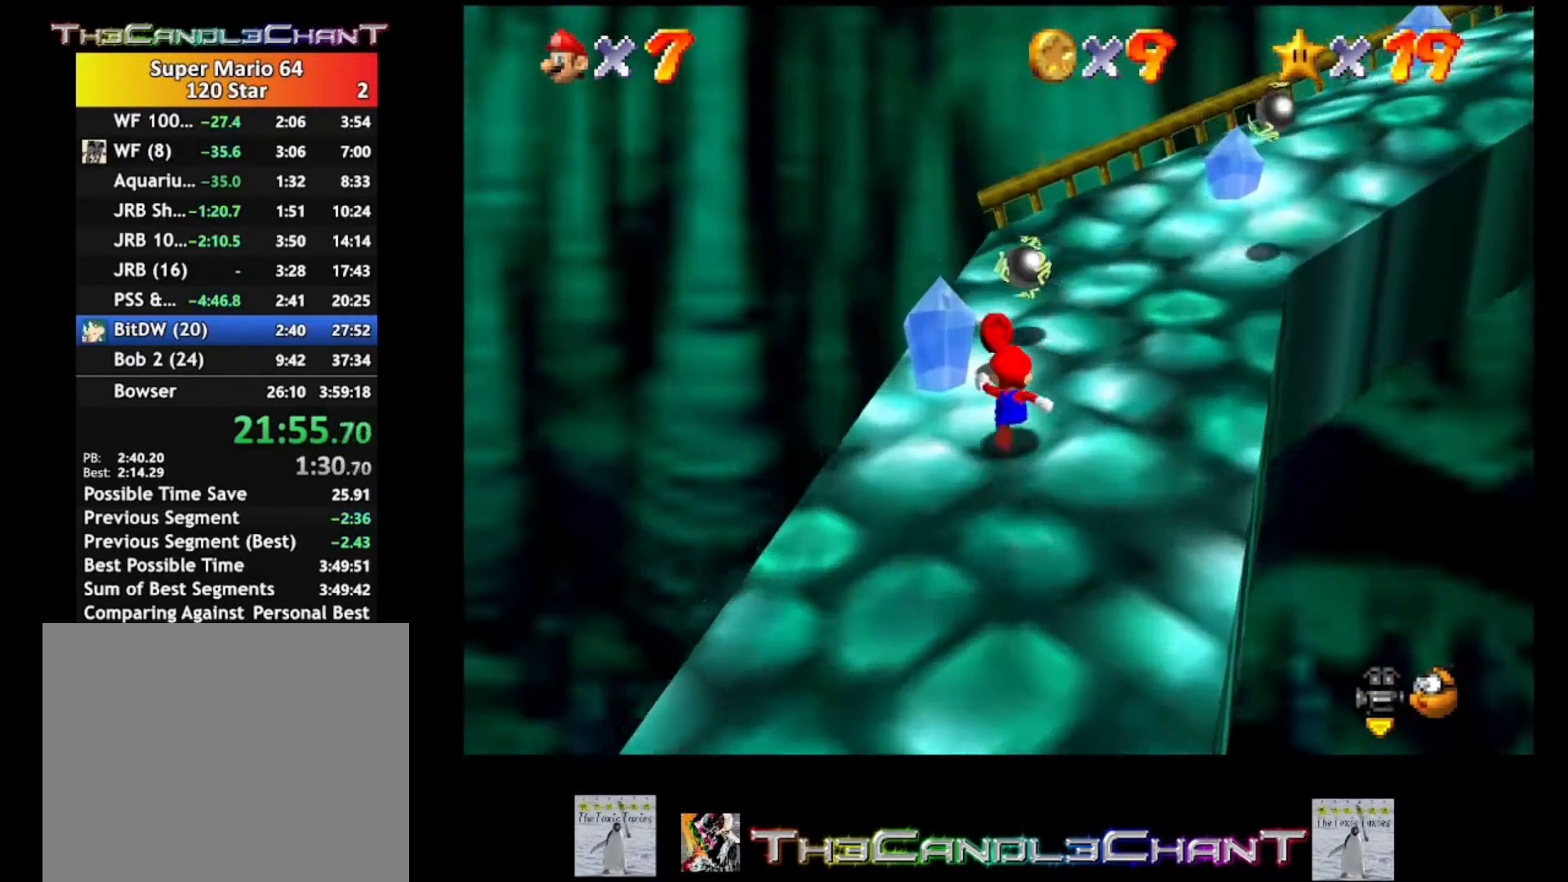
{"buttons": ["L2"], "left_stick": "up", "right_stick": "center", "events": [[133, "right_stick", "up-left"], [233, "right_stick", "center"], [500, "L2", "down"]]}
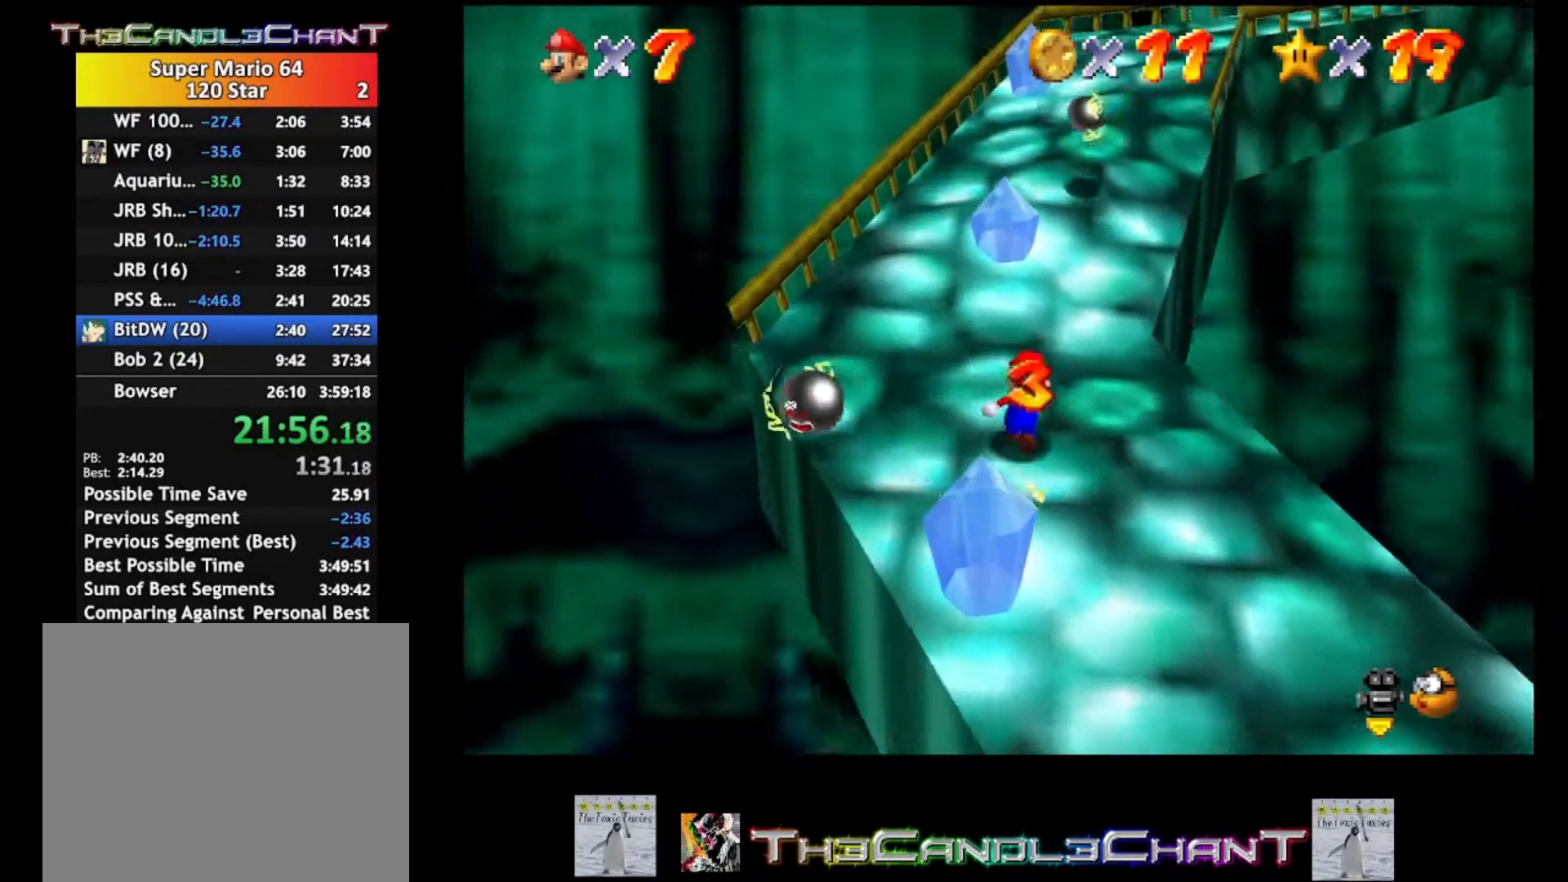
{"buttons": ["L2"], "left_stick": "up-right", "right_stick": "center", "events": [[67, "A", "down"], [200, "A", "up"], [267, "left_stick", "up-right"]]}
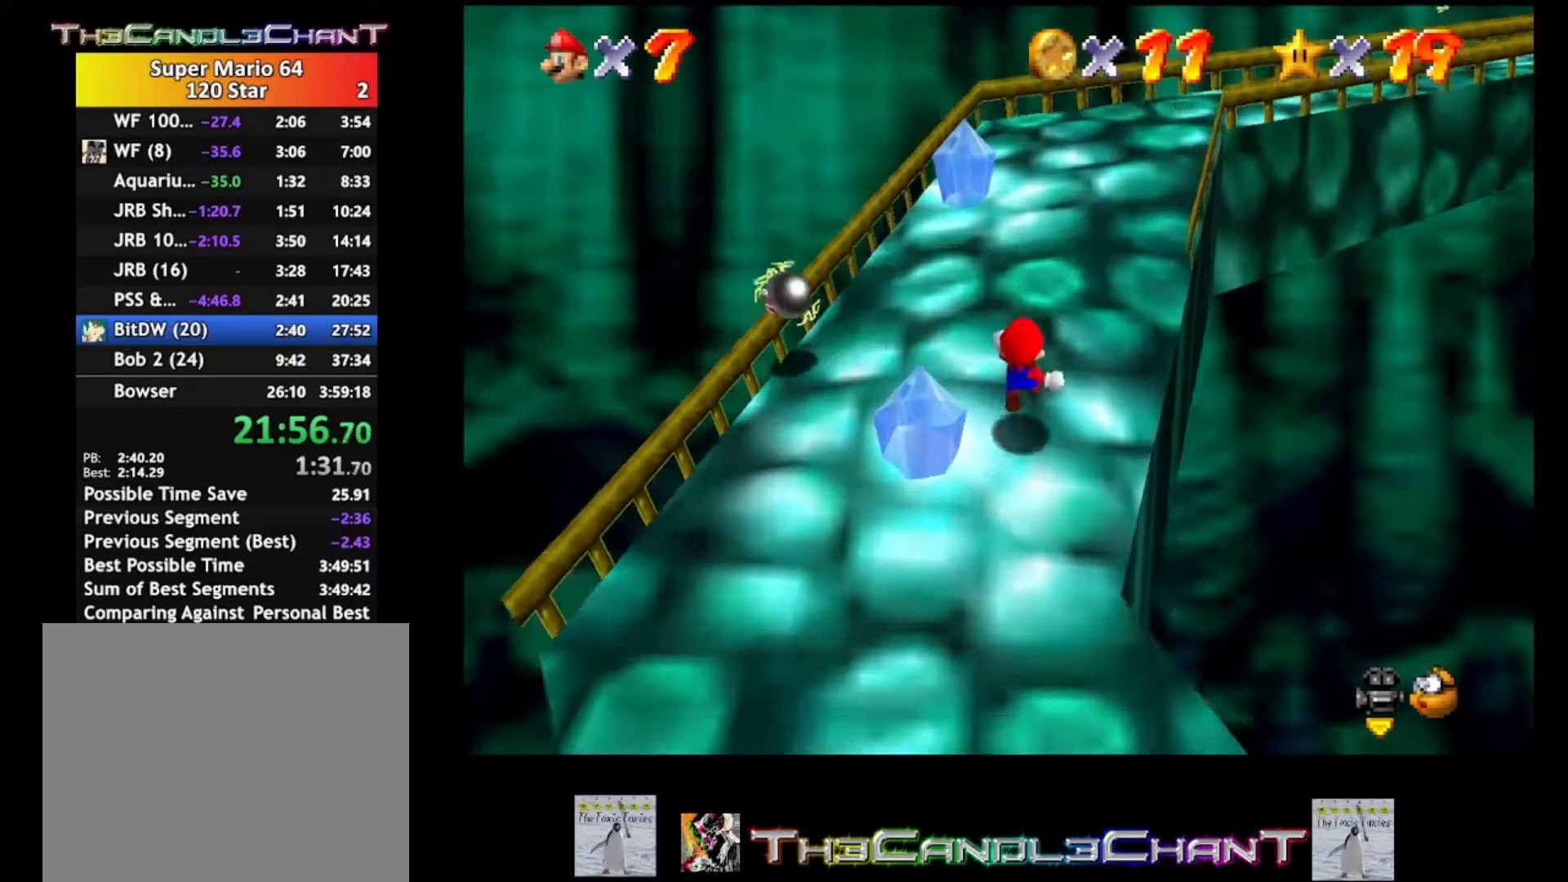
{"buttons": ["L2"], "left_stick": "up-right", "right_stick": "center", "events": [[133, "A", "down"], [267, "A", "up"]]}
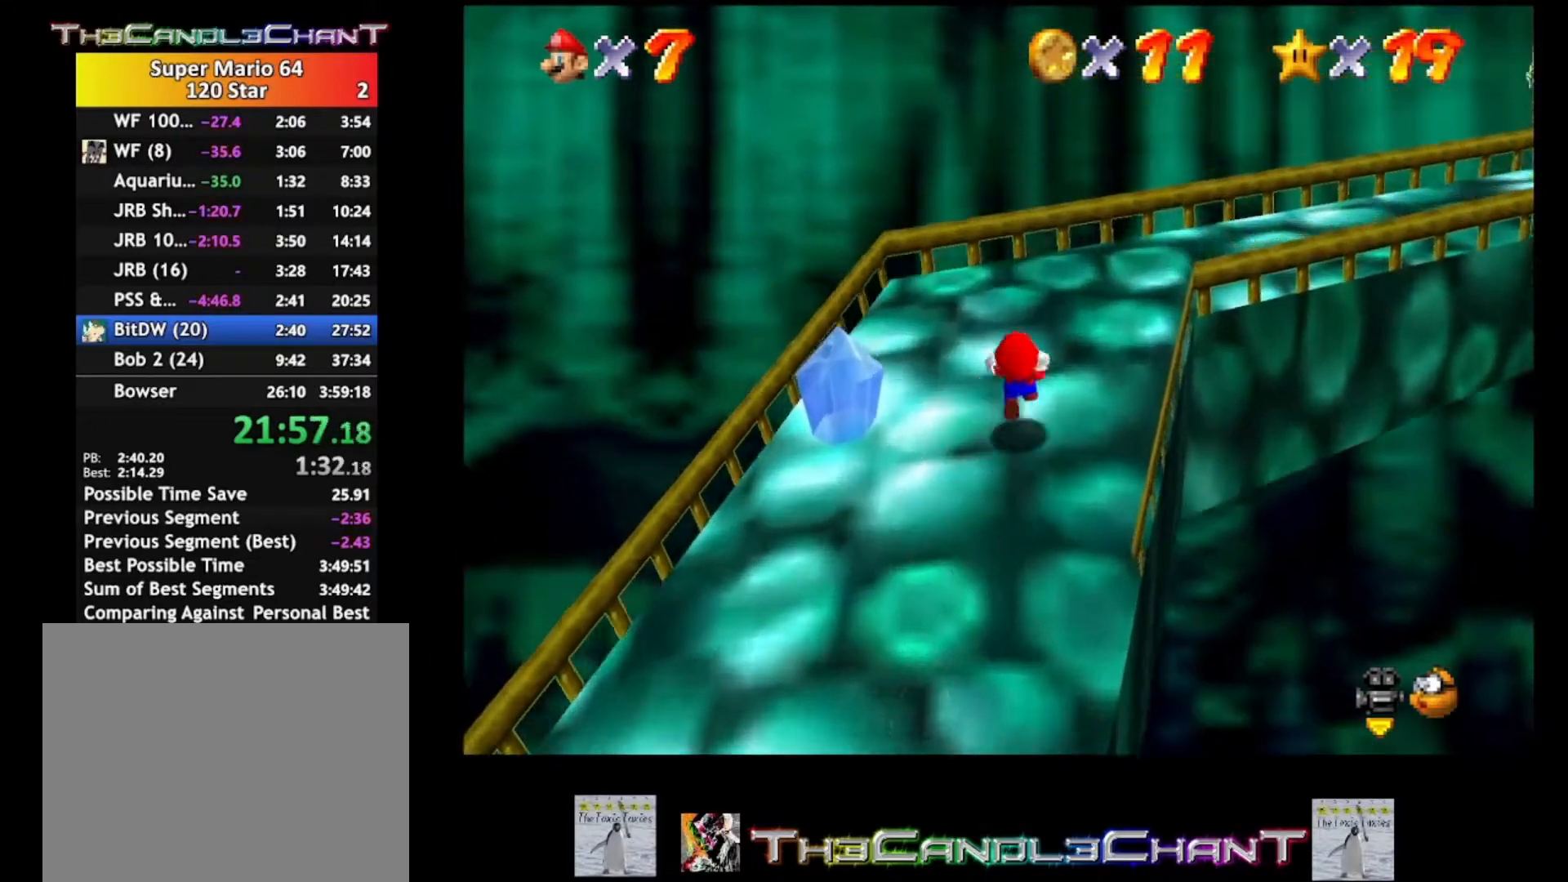
{"buttons": [], "left_stick": "up-right", "right_stick": "center", "events": [[133, "right_stick", "up-left"], [167, "L2", "up"], [233, "right_stick", "center"]]}
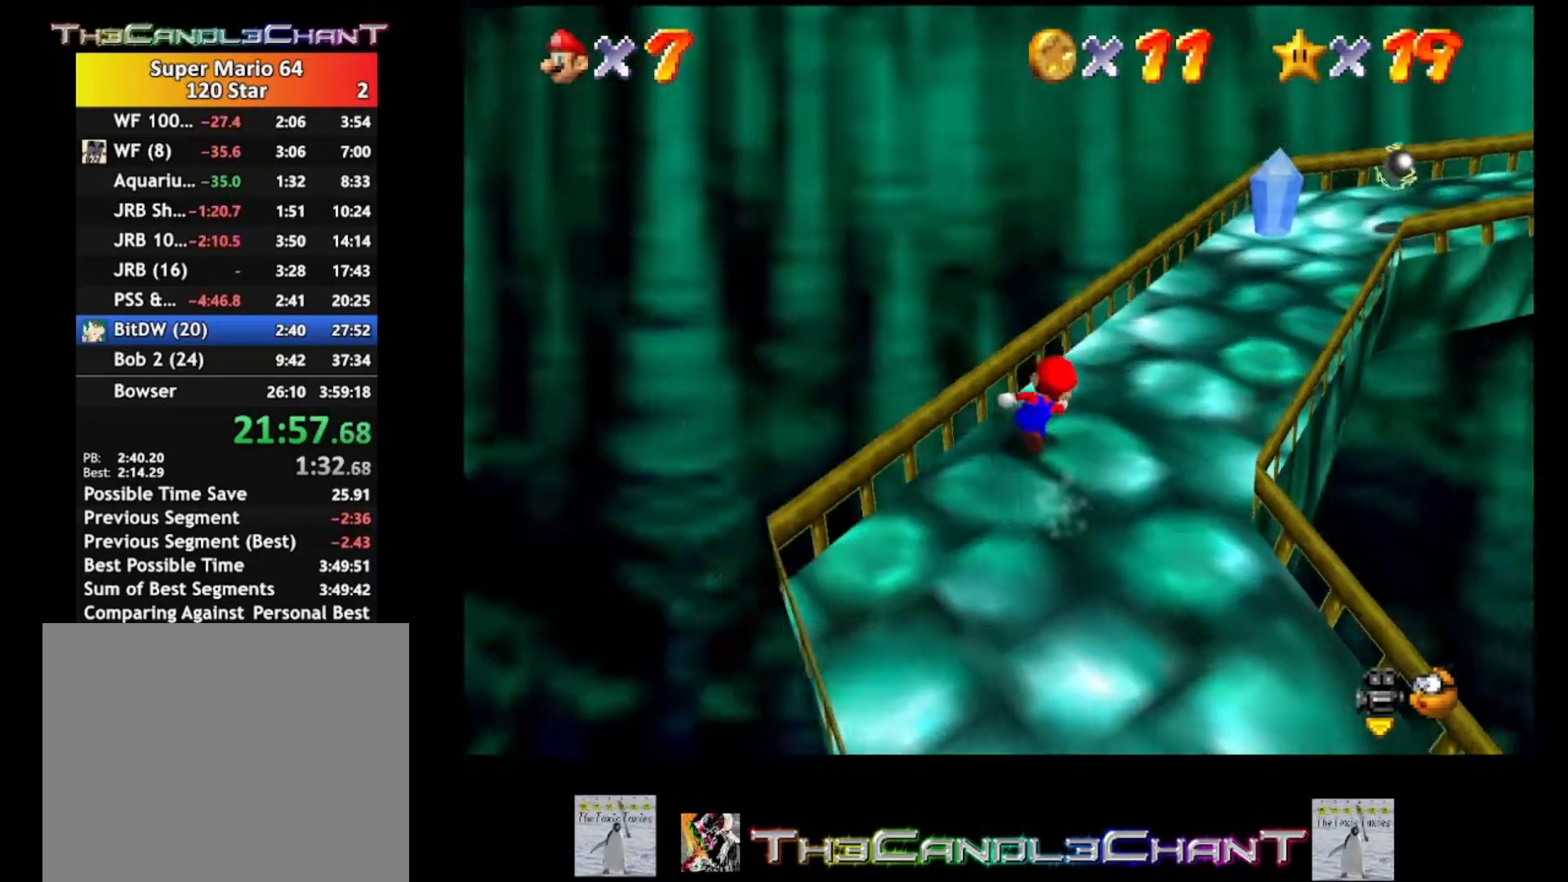
{"buttons": [], "left_stick": "up-right", "right_stick": "center", "events": []}
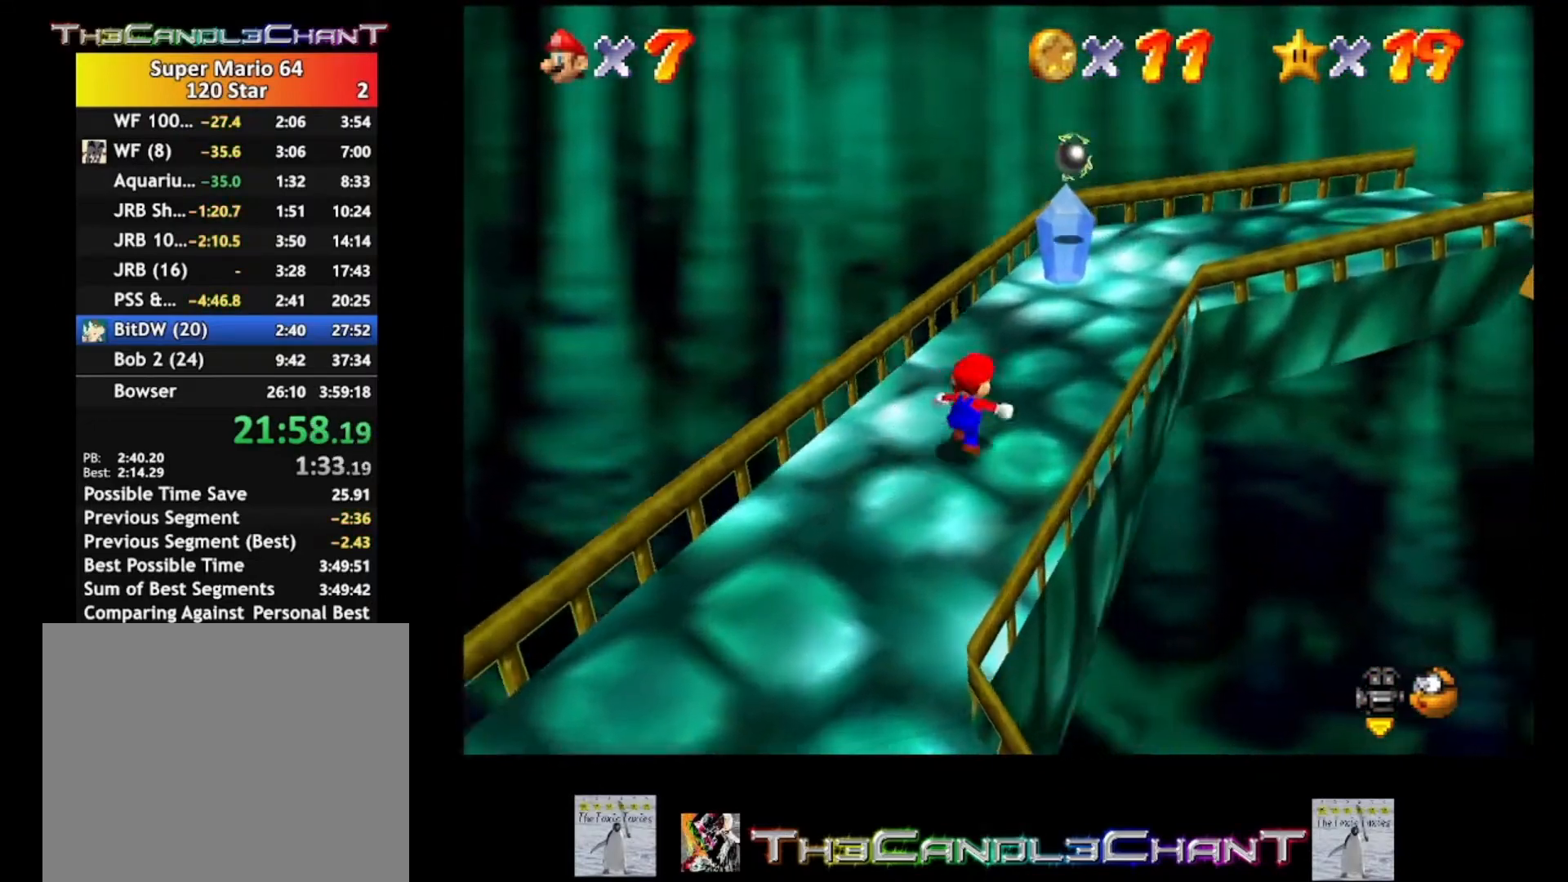
{"buttons": [], "left_stick": "up", "right_stick": "center", "events": [[333, "right_stick", "up-left"], [467, "left_stick", "up"], [500, "right_stick", "center"]]}
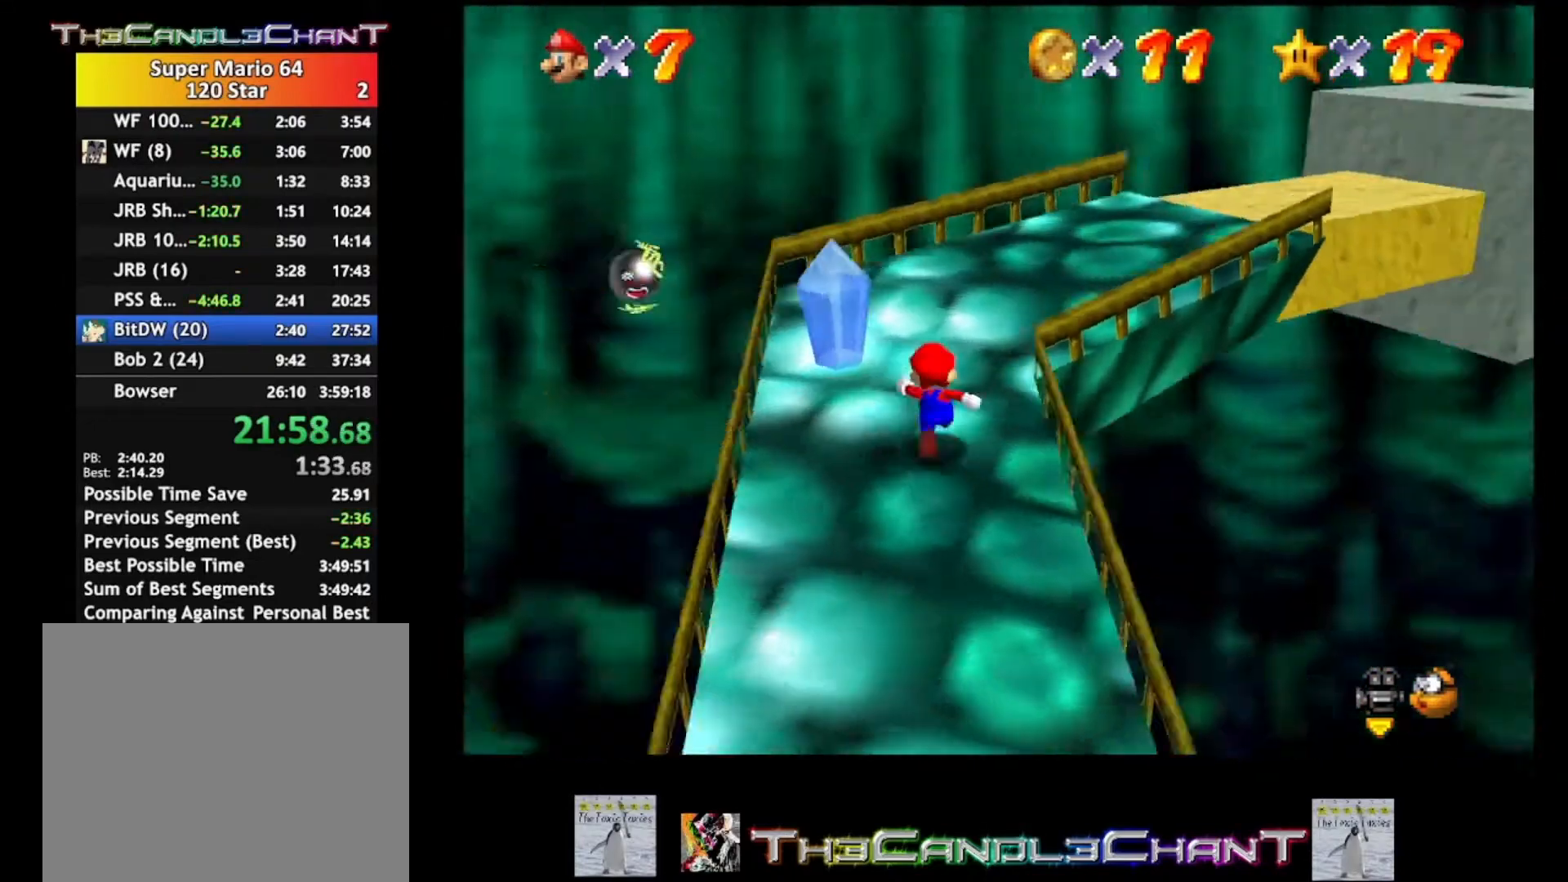
{"buttons": [], "left_stick": "up", "right_stick": "center", "events": [[233, "right_stick", "up-left"], [367, "right_stick", "center"]]}
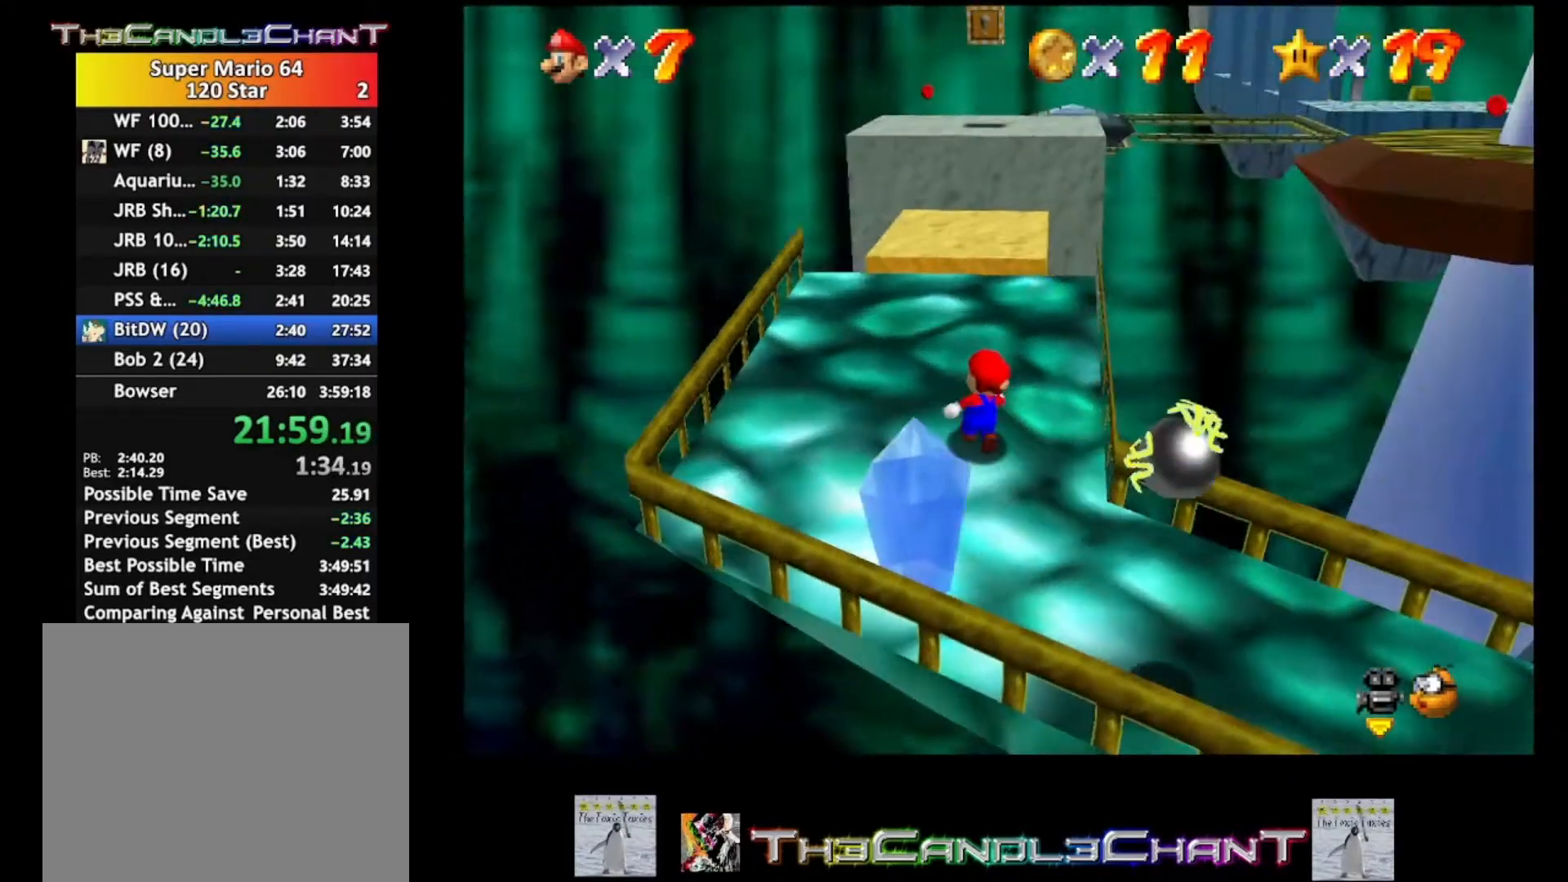
{"buttons": ["A", "L2"], "left_stick": "up", "right_stick": "center", "events": [[333, "L2", "down"], [433, "A", "down"]]}
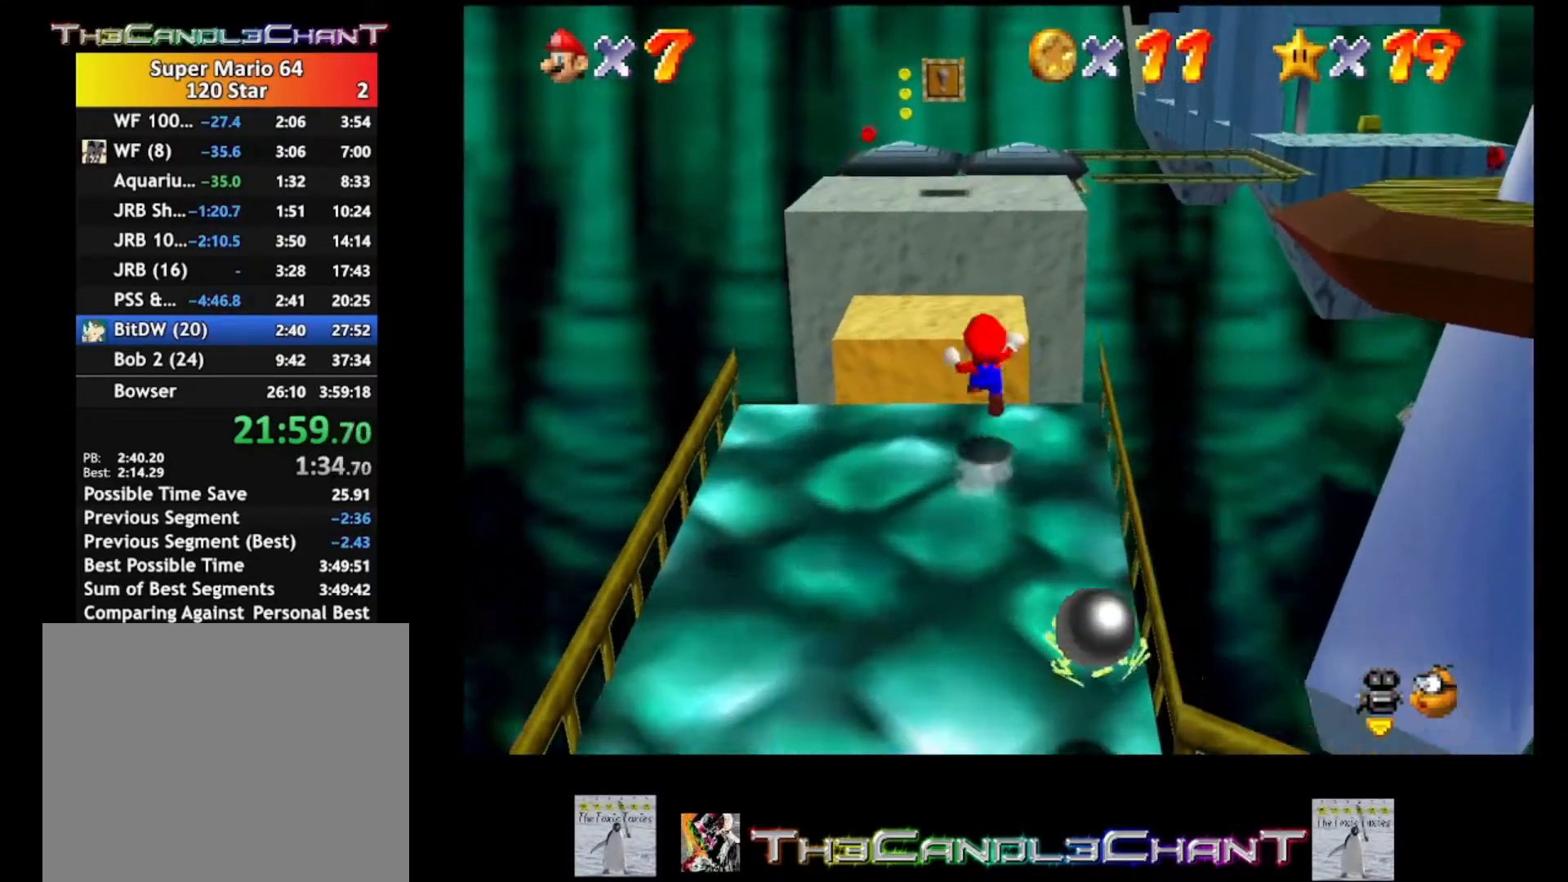
{"buttons": ["L2"], "left_stick": "up-left", "right_stick": "up-left", "events": [[67, "left_stick", "up-left"], [333, "A", "up"], [500, "right_stick", "up-left"]]}
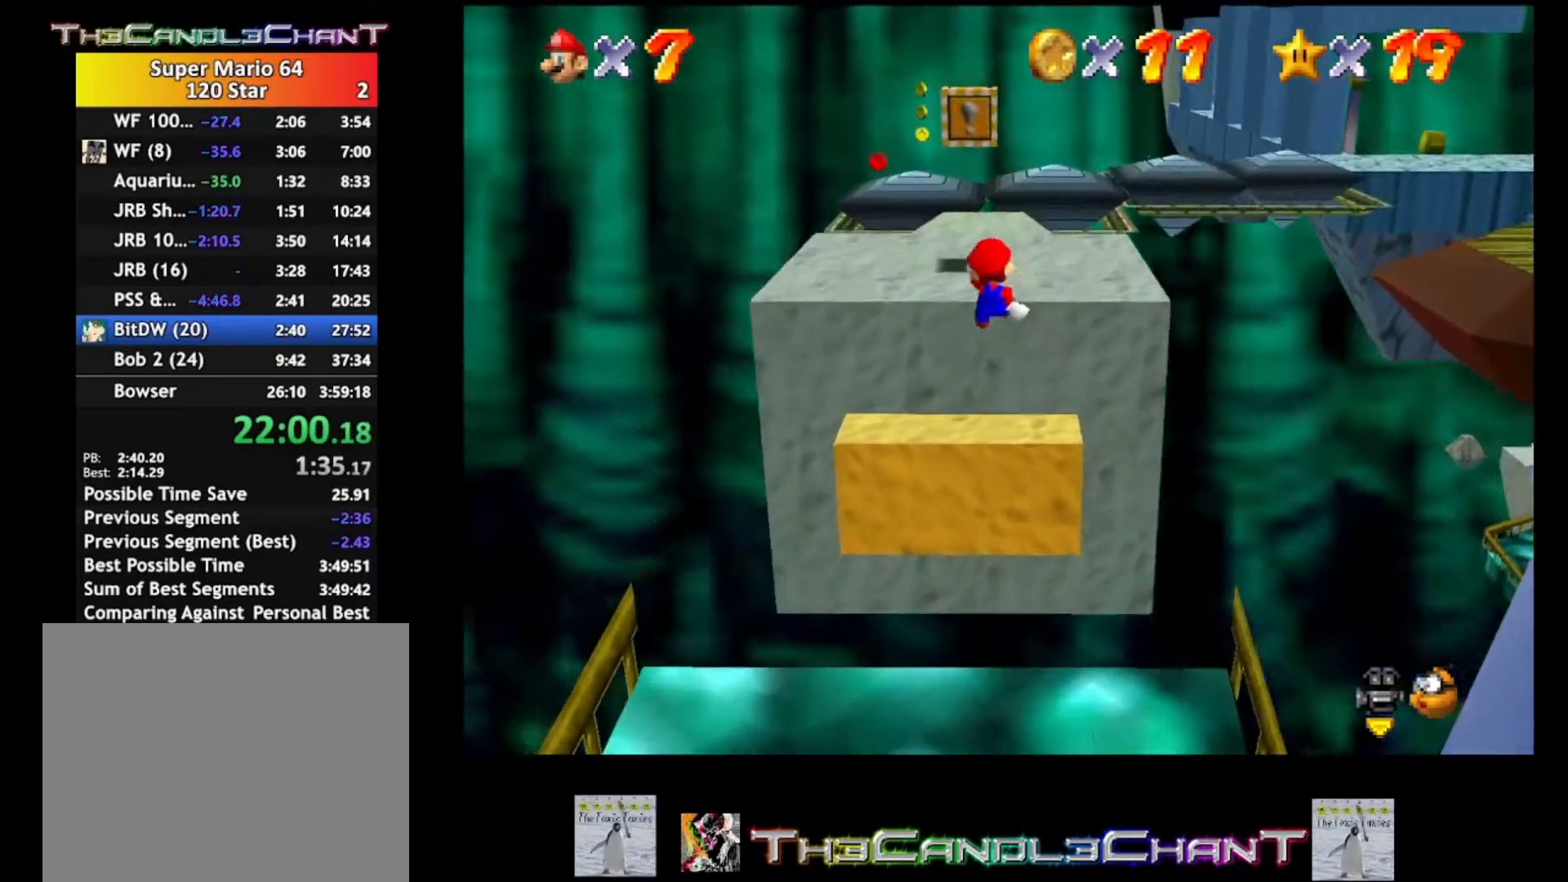
{"buttons": [], "left_stick": "left", "right_stick": "center", "events": [[67, "L2", "up"], [67, "left_stick", "center"], [133, "right_stick", "center"], [200, "right_stick", "up-left"], [300, "right_stick", "center"], [333, "left_stick", "down-left"], [400, "left_stick", "left"]]}
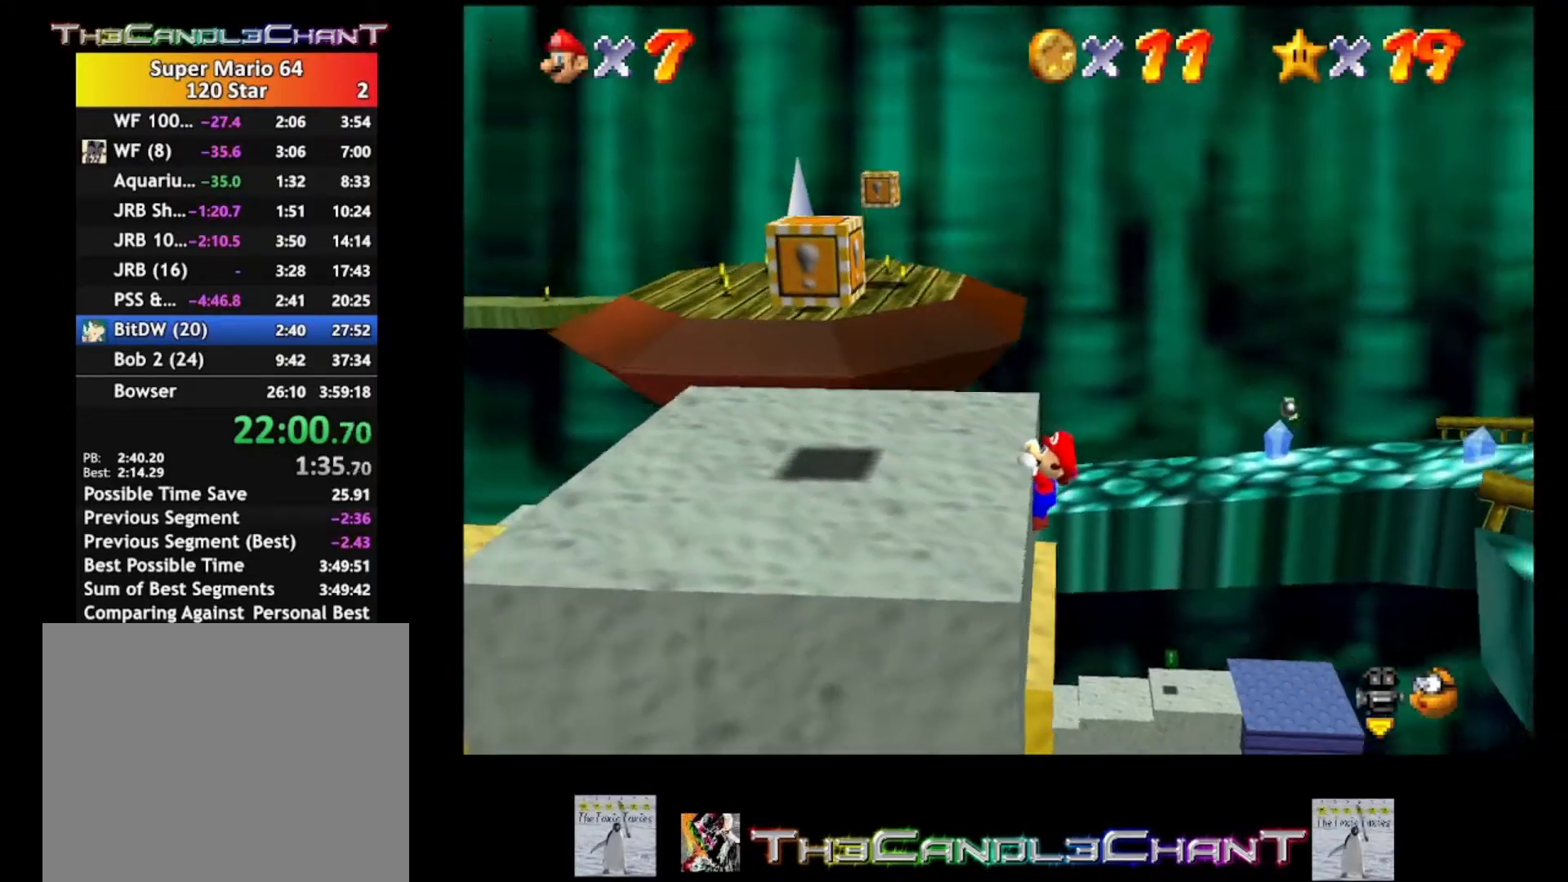
{"buttons": [], "left_stick": "left", "right_stick": "center", "events": [[67, "A", "down"], [233, "A", "up"]]}
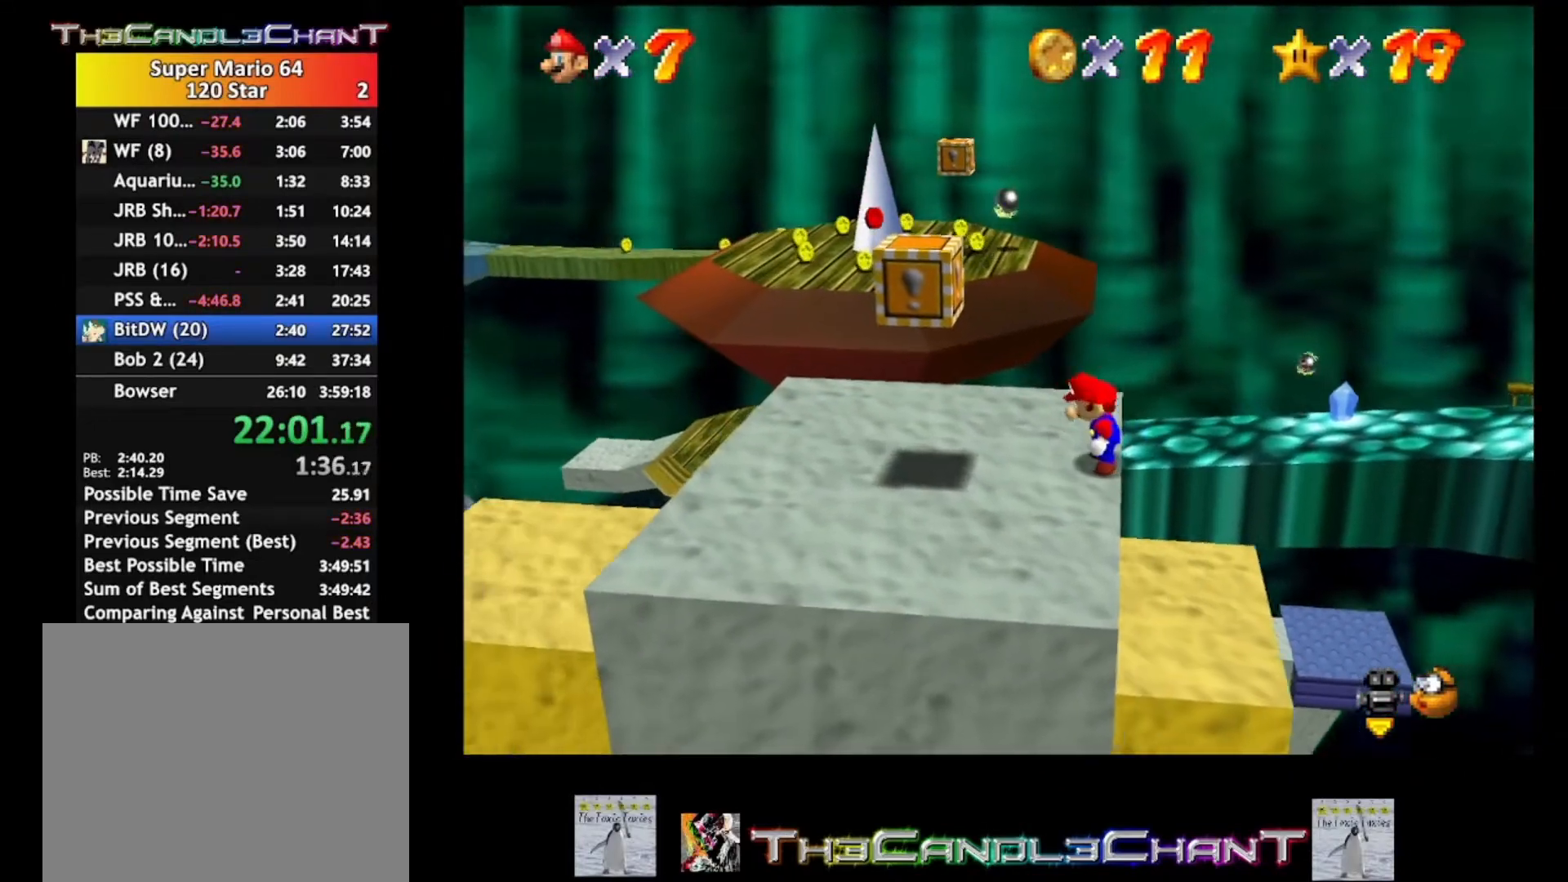
{"buttons": [], "left_stick": "left", "right_stick": "center", "events": []}
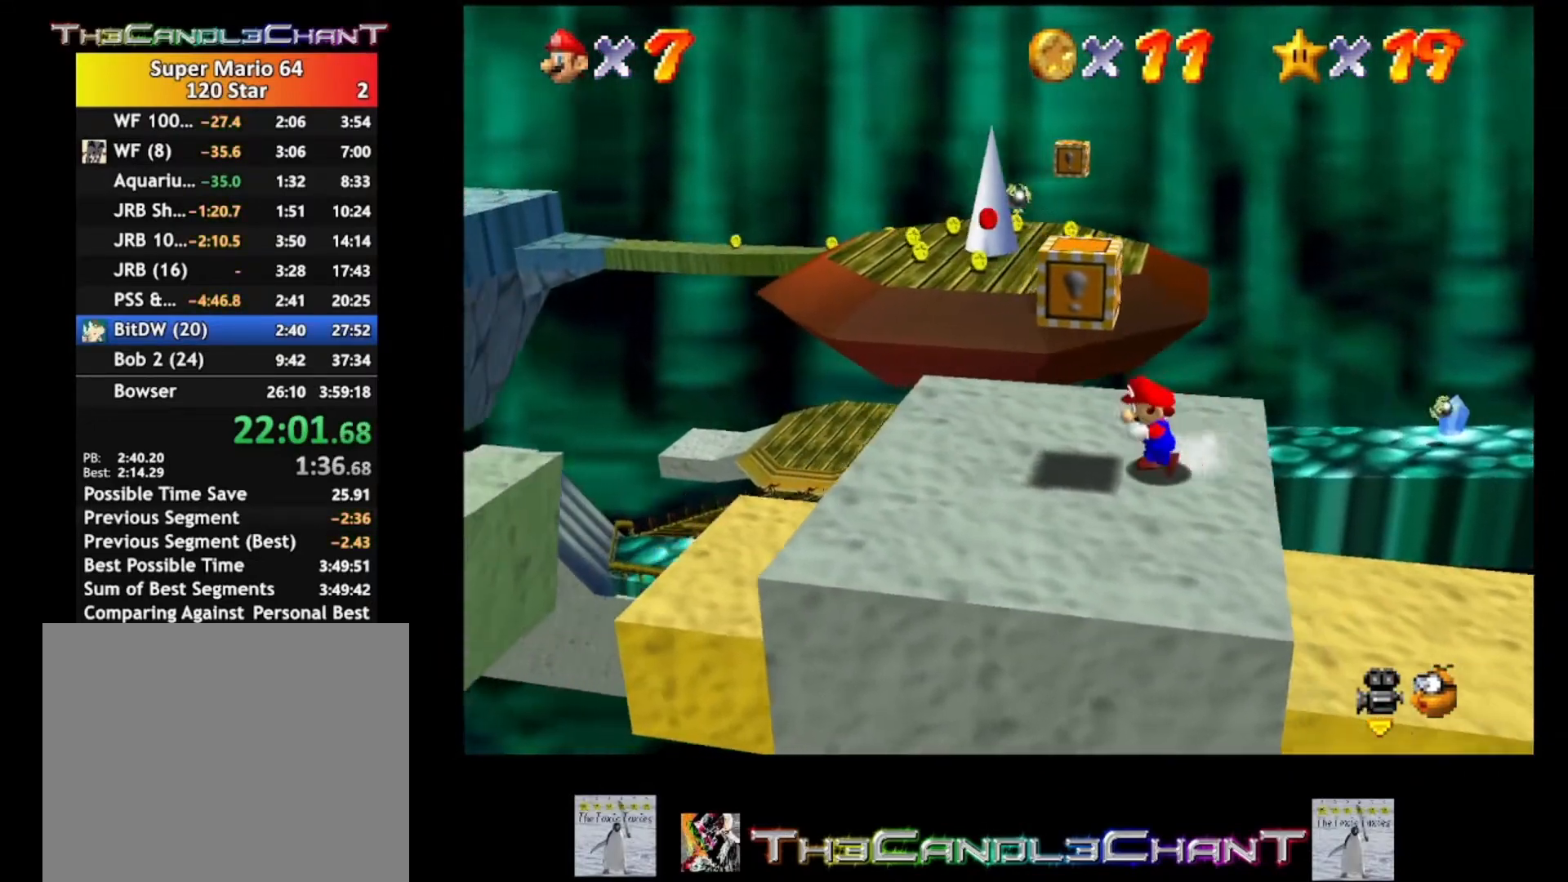
{"buttons": ["A"], "left_stick": "center", "right_stick": "center", "events": [[467, "left_stick", "center"], [500, "A", "down"]]}
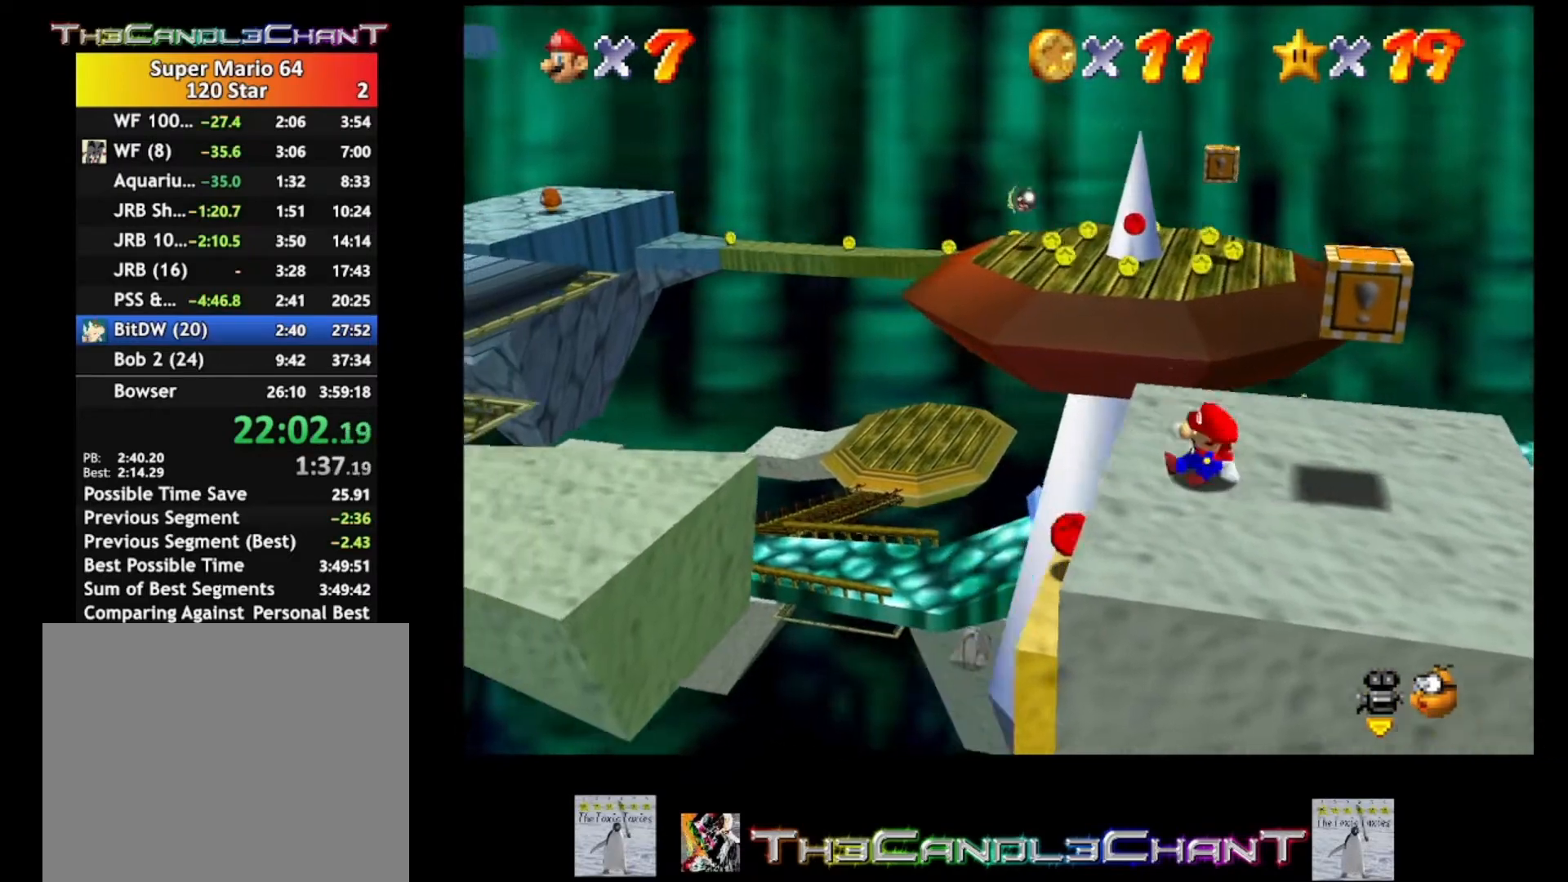
{"buttons": [], "left_stick": "center", "right_stick": "center", "events": [[300, "left_stick", "right"], [400, "A", "up"], [500, "left_stick", "center"]]}
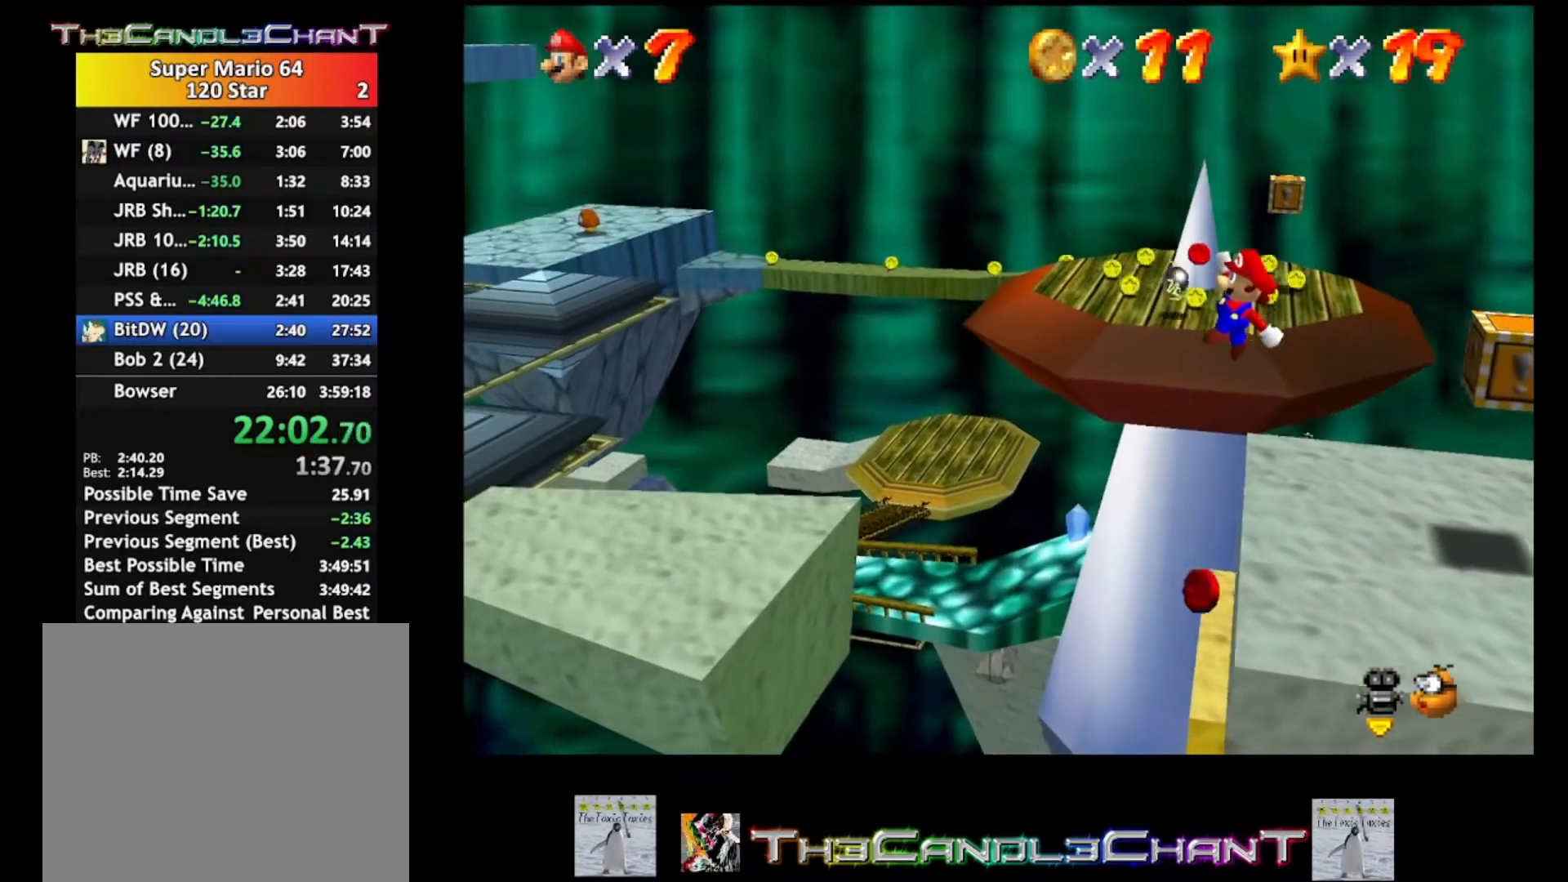
{"buttons": [], "left_stick": "center", "right_stick": "center", "events": [[133, "X", "down"], [267, "X", "up"]]}
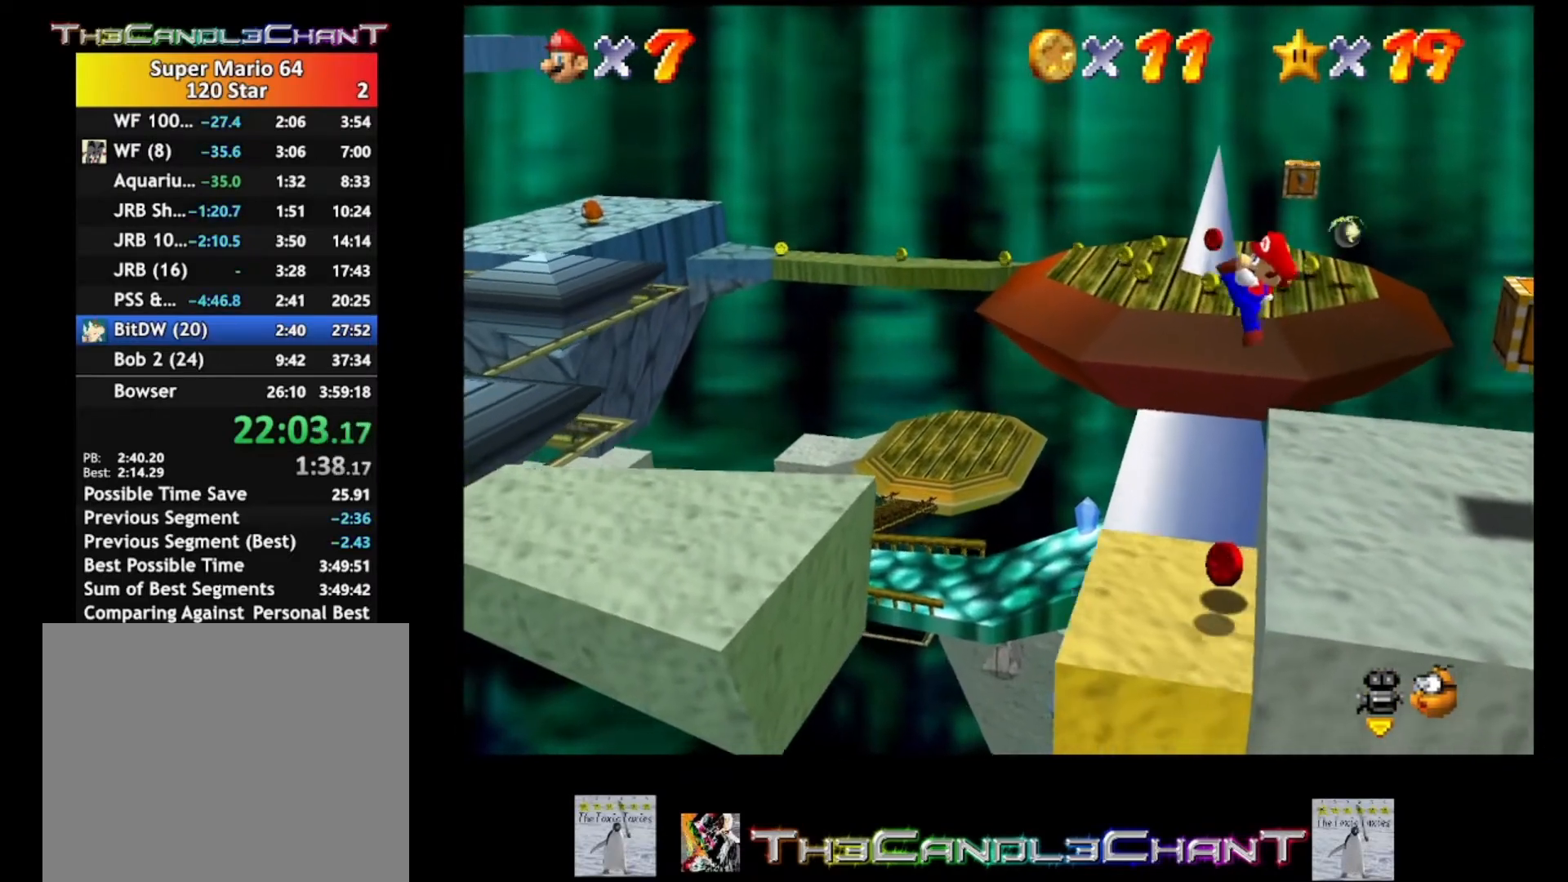
{"buttons": [], "left_stick": "up", "right_stick": "center", "events": [[367, "left_stick", "up"]]}
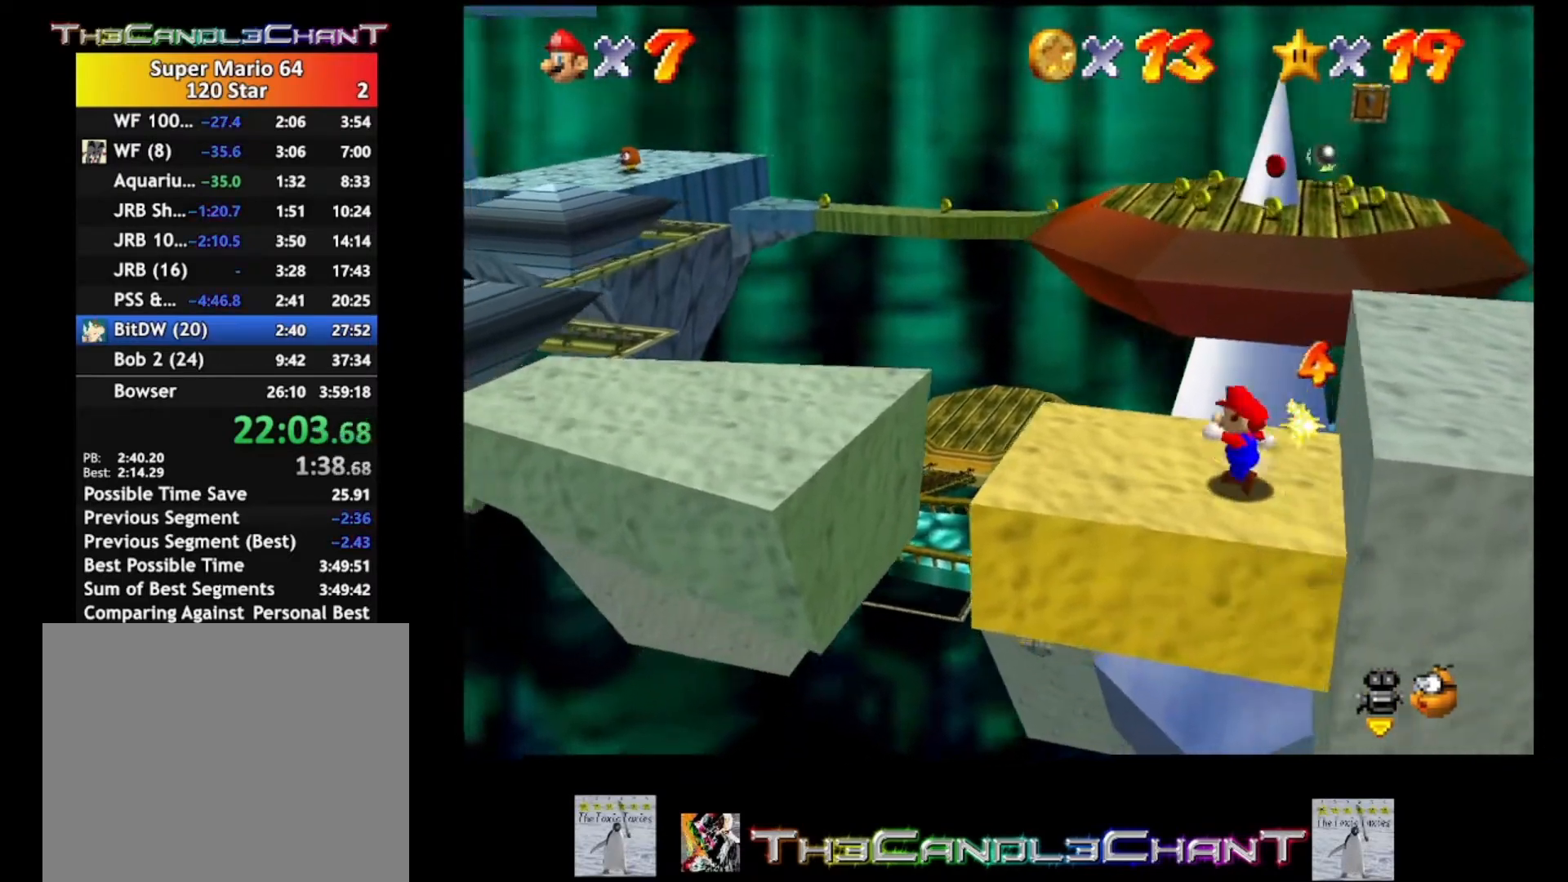
{"buttons": ["A", "L2"], "left_stick": "up", "right_stick": "center", "events": [[367, "L2", "down"], [400, "A", "down"]]}
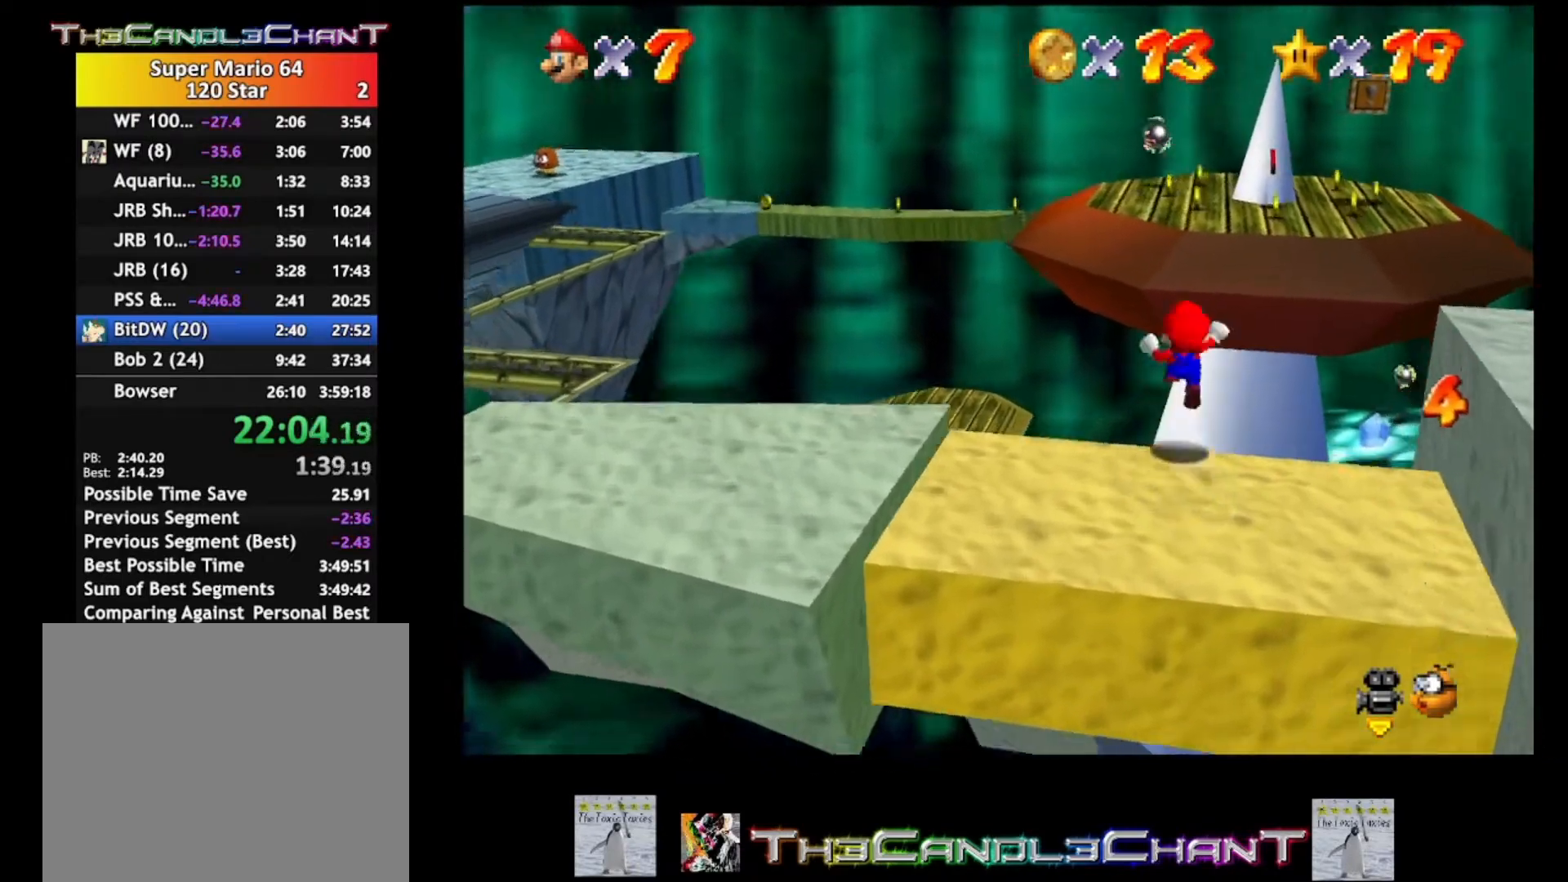
{"buttons": ["A", "L2"], "left_stick": "up-right", "right_stick": "center", "events": [[133, "left_stick", "up-right"]]}
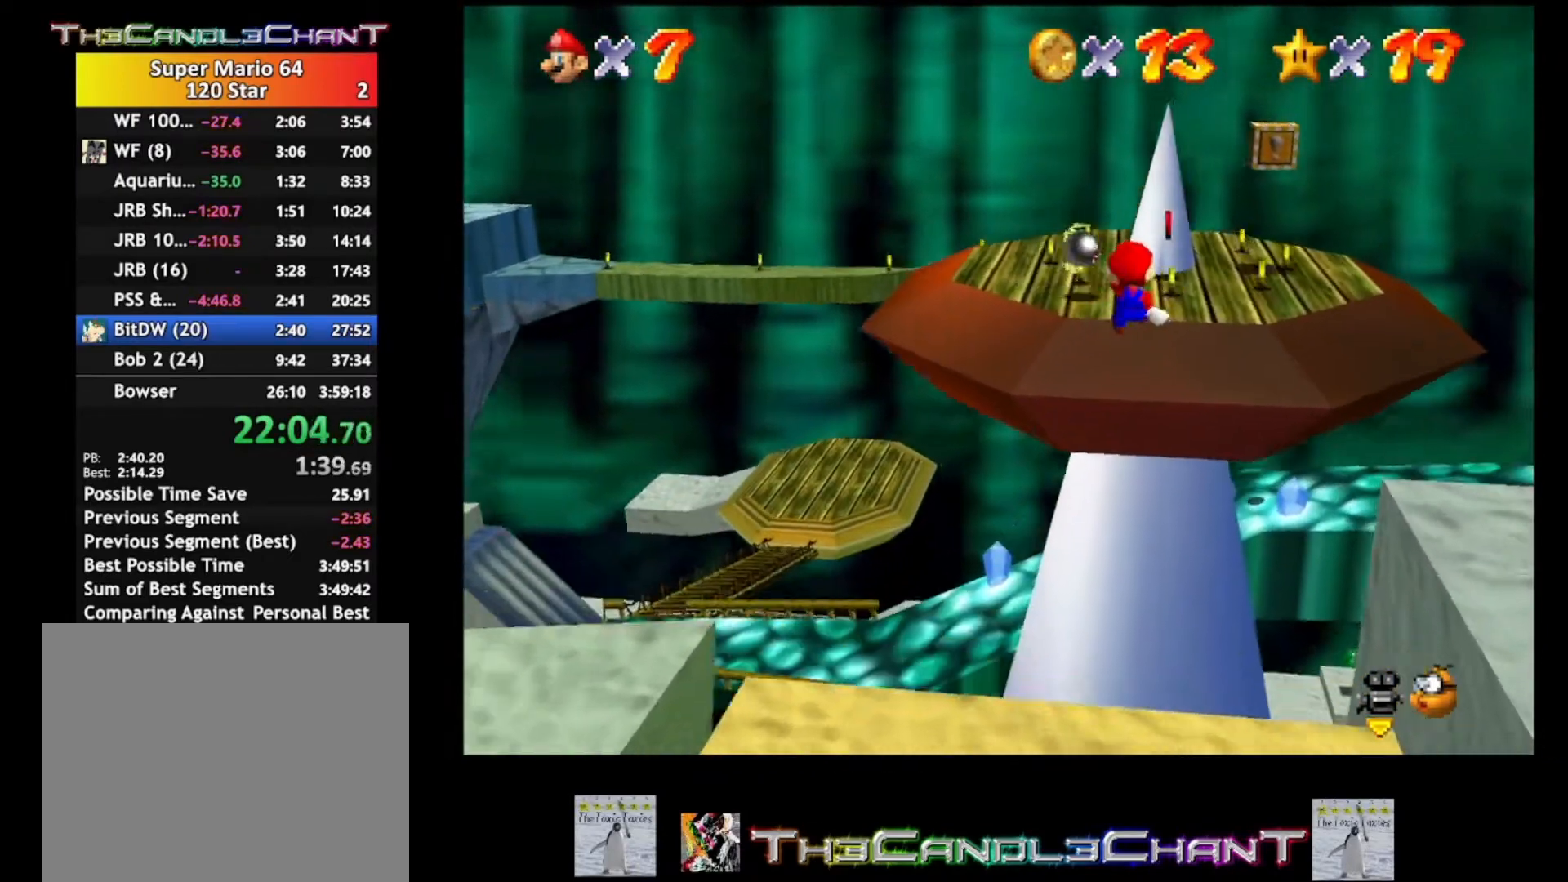
{"buttons": [], "left_stick": "up", "right_stick": "center", "events": [[200, "A", "up"], [233, "left_stick", "up"], [500, "L2", "up"]]}
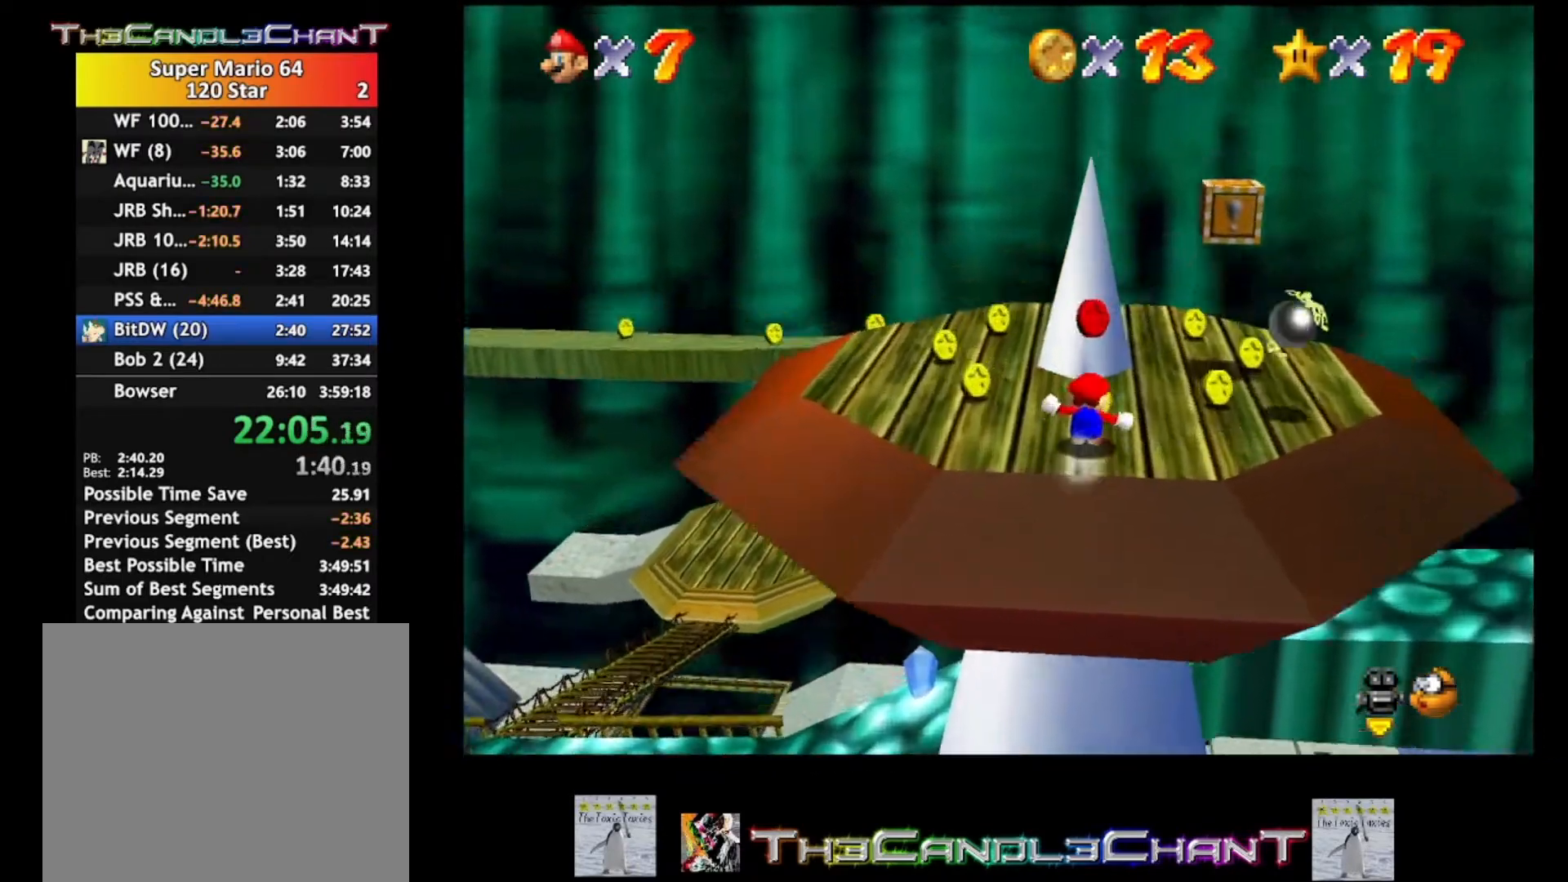
{"buttons": [], "left_stick": "center", "right_stick": "right", "events": [[33, "left_stick", "center"], [67, "right_stick", "right"], [200, "right_stick", "center"], [267, "right_stick", "right"], [367, "right_stick", "center"], [433, "right_stick", "right"]]}
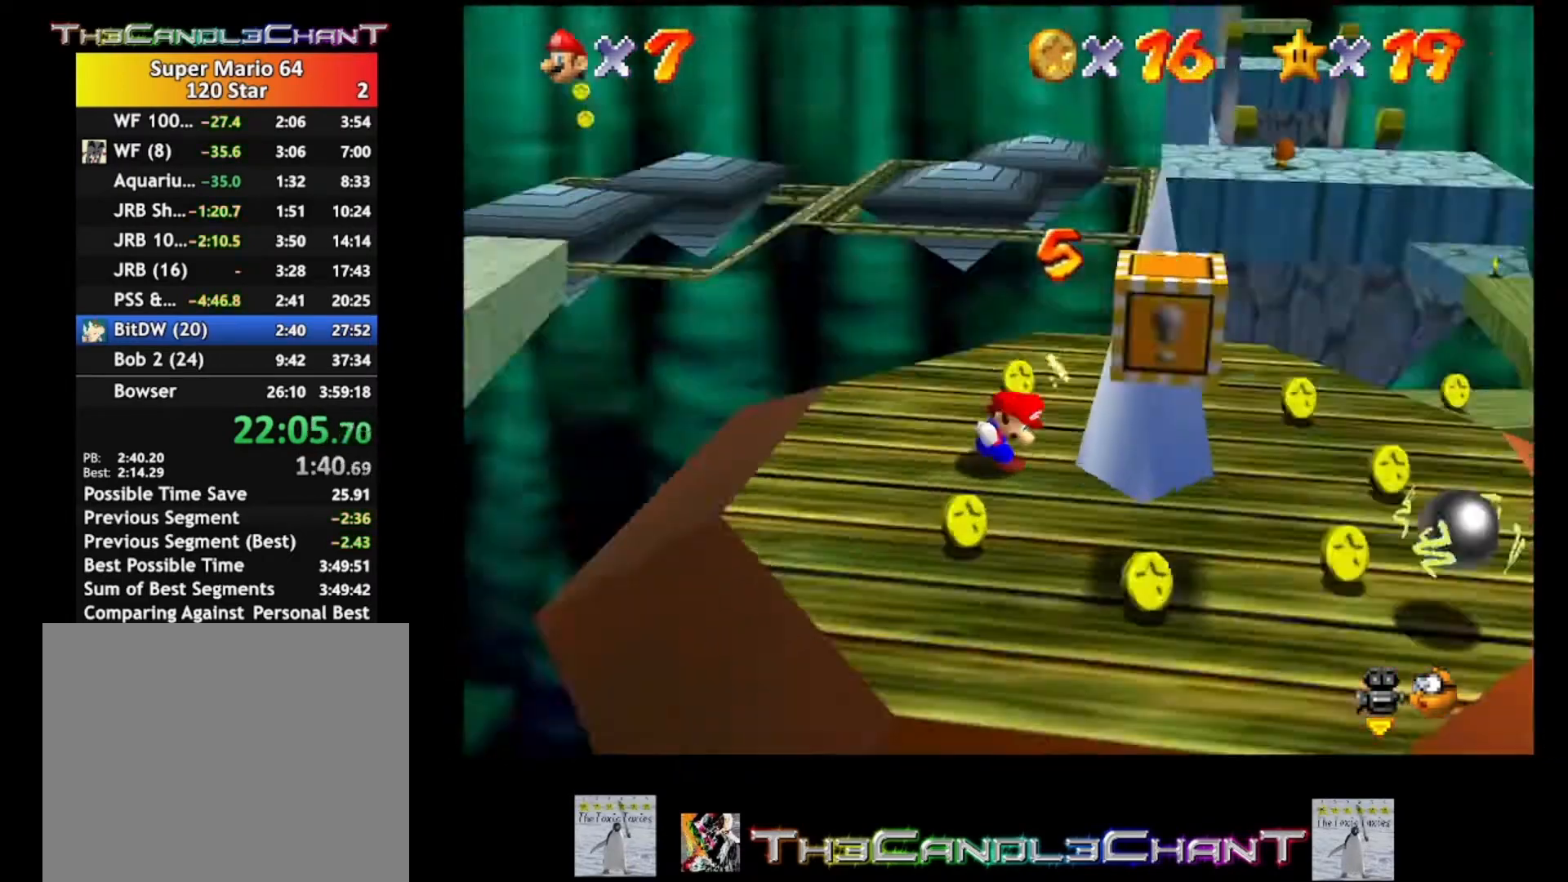
{"buttons": [], "left_stick": "up-left", "right_stick": "center", "events": [[33, "left_stick", "up-left"], [100, "right_stick", "center"]]}
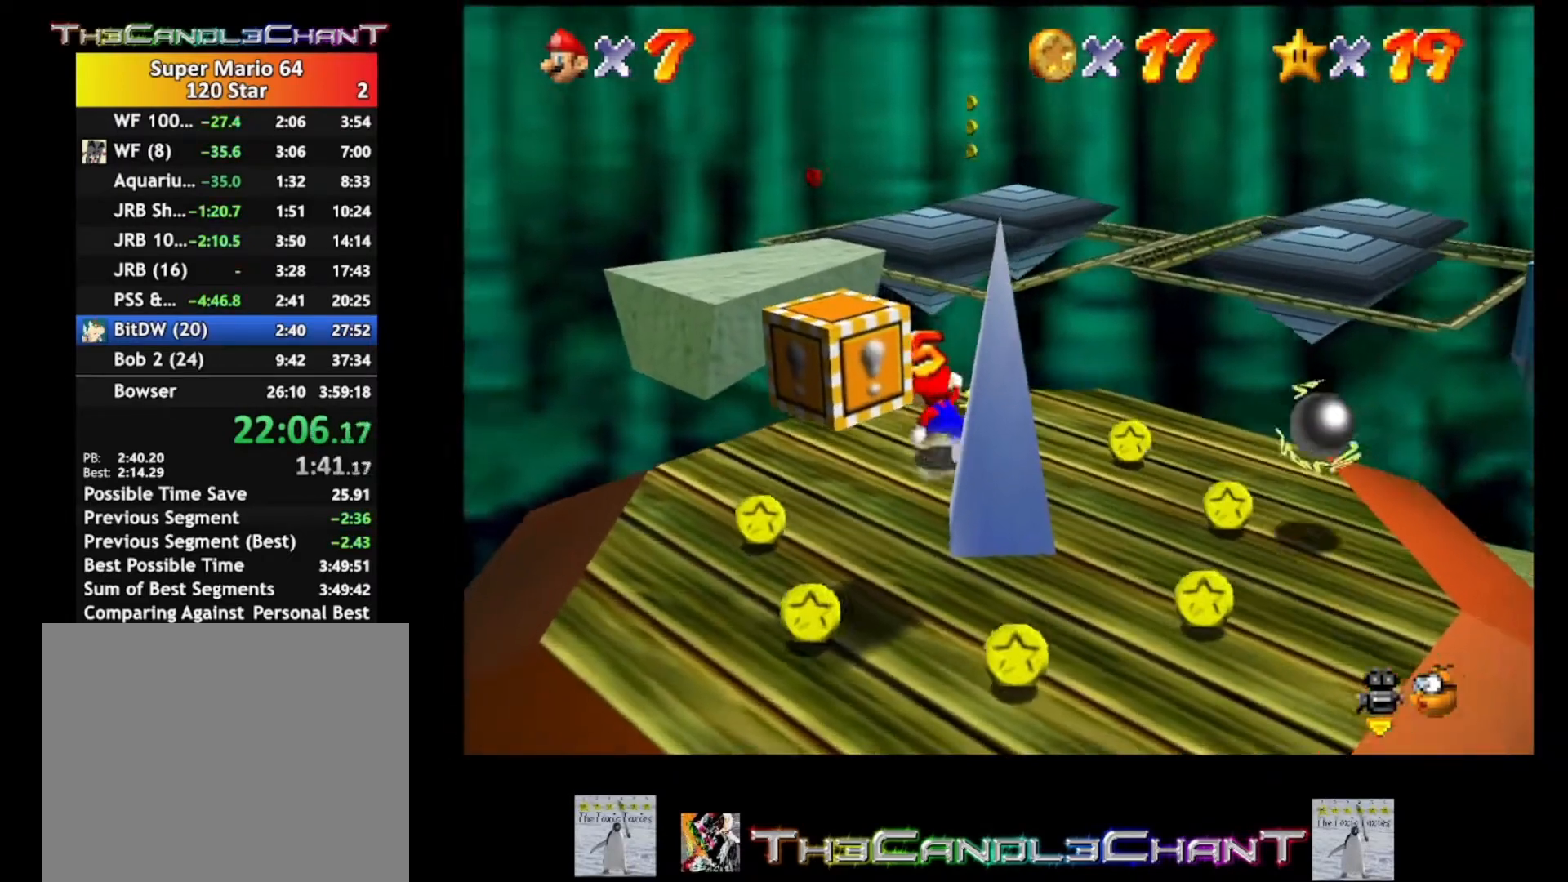
{"buttons": ["A", "L2"], "left_stick": "up-left", "right_stick": "center", "events": [[367, "L2", "down"], [400, "A", "down"]]}
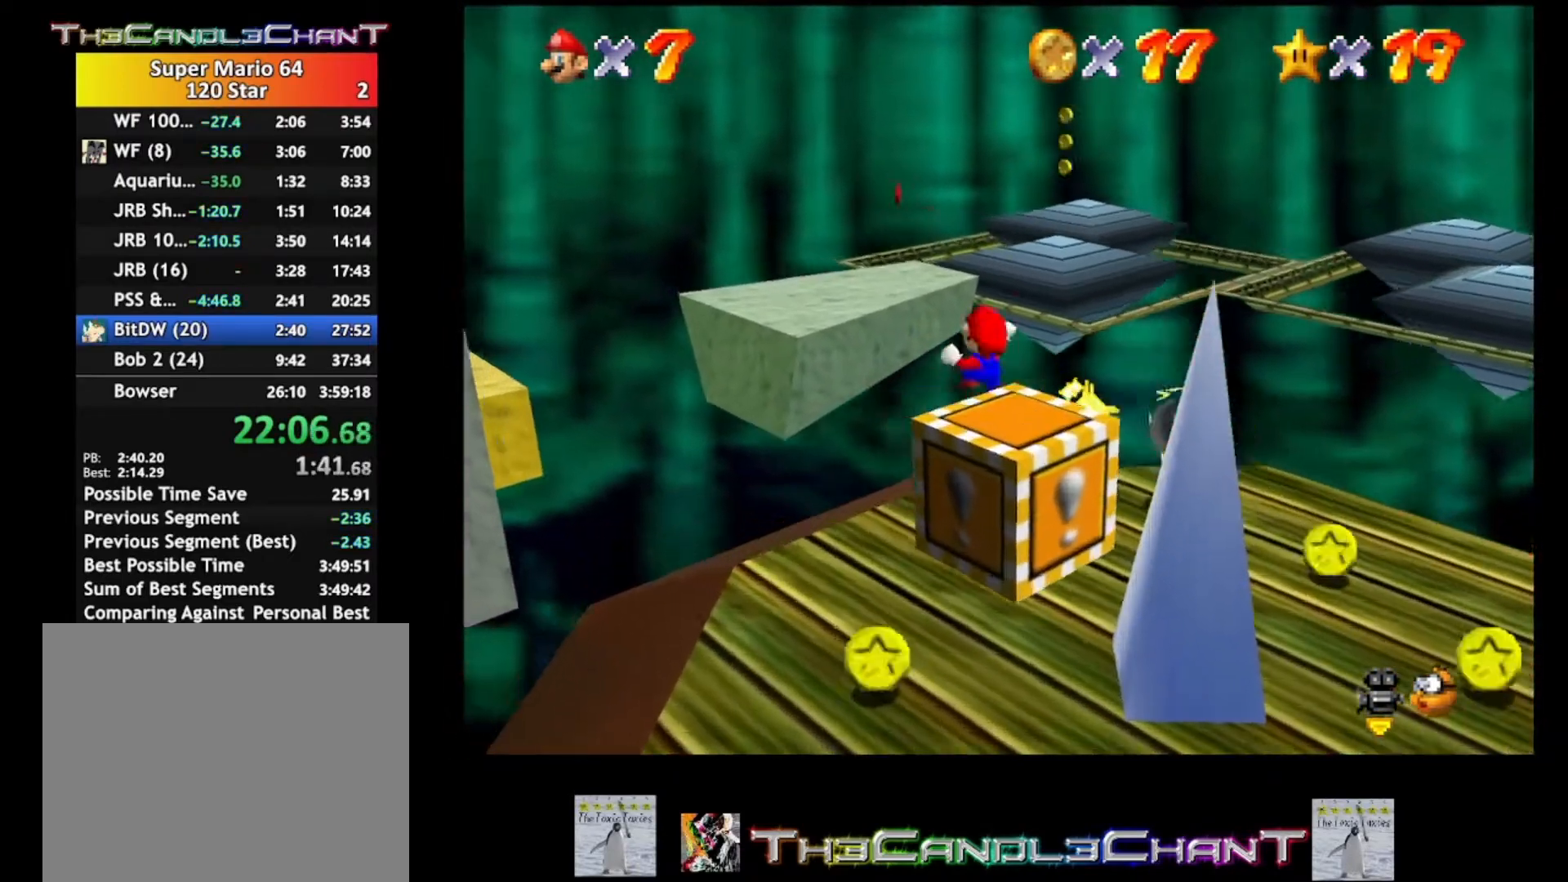
{"buttons": [], "left_stick": "down-right", "right_stick": "center", "events": [[300, "left_stick", "up"], [400, "A", "up"], [400, "L2", "up"], [433, "left_stick", "down-right"]]}
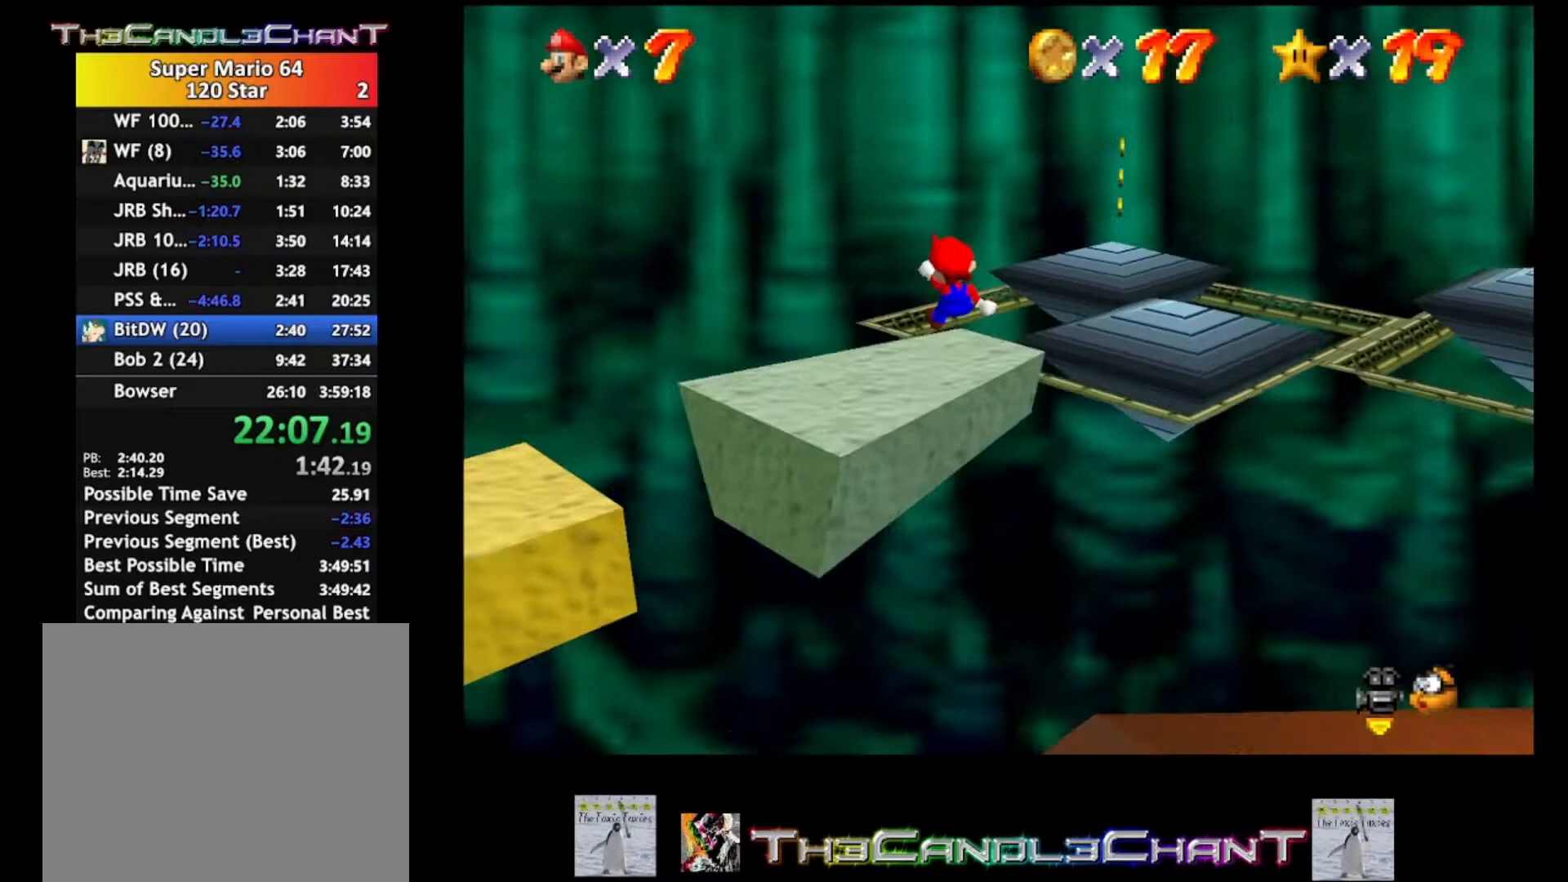
{"buttons": [], "left_stick": "up-right", "right_stick": "center", "events": [[167, "left_stick", "center"], [400, "left_stick", "up-right"]]}
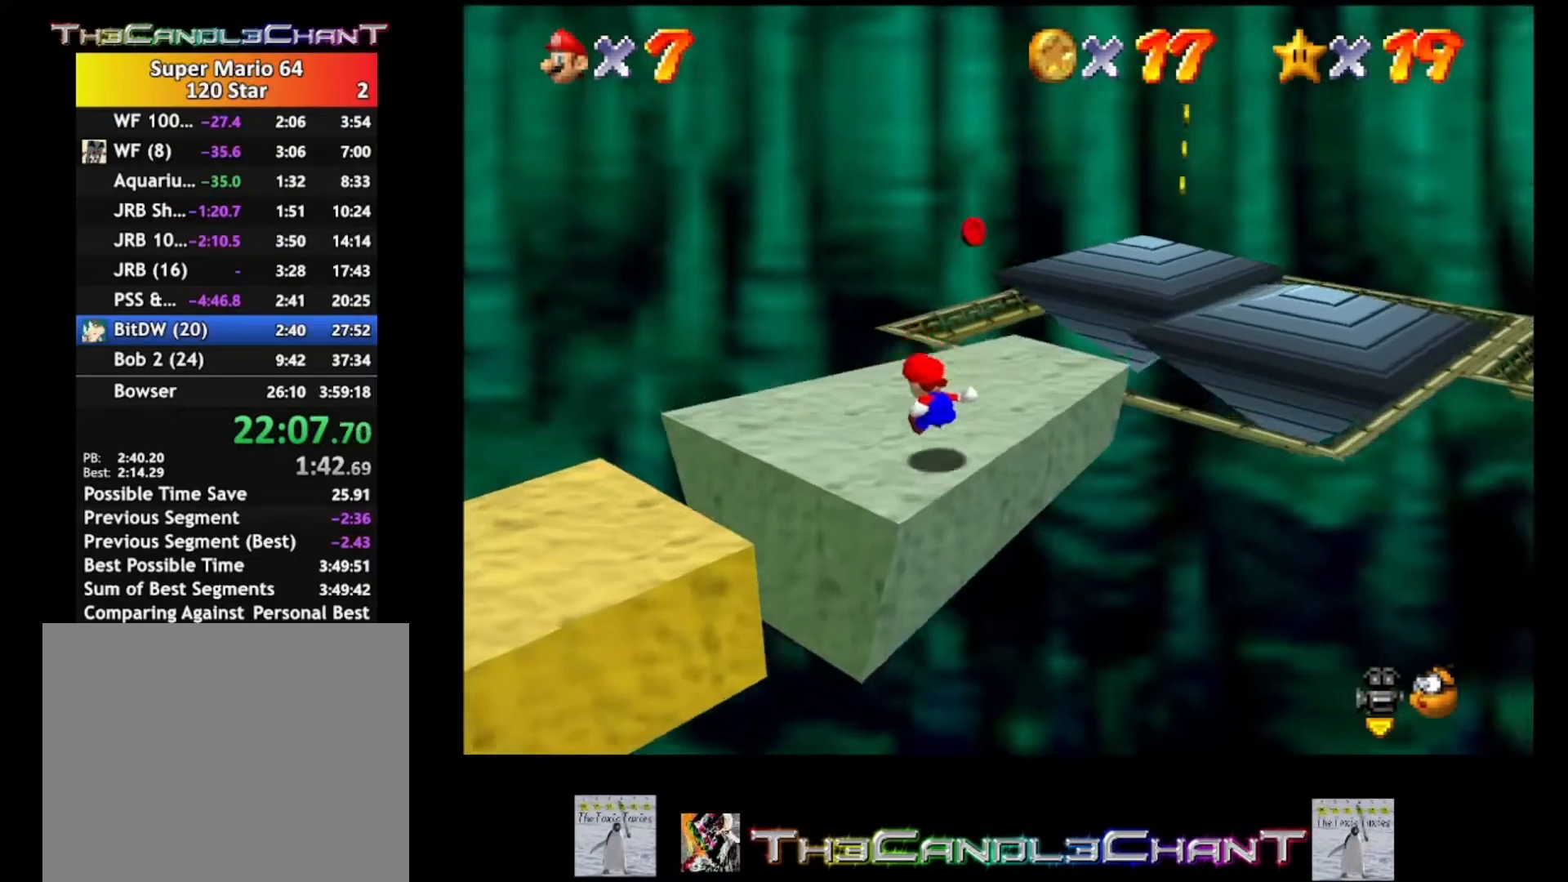
{"buttons": ["A"], "left_stick": "up", "right_stick": "center", "events": [[433, "left_stick", "up"], [467, "A", "down"]]}
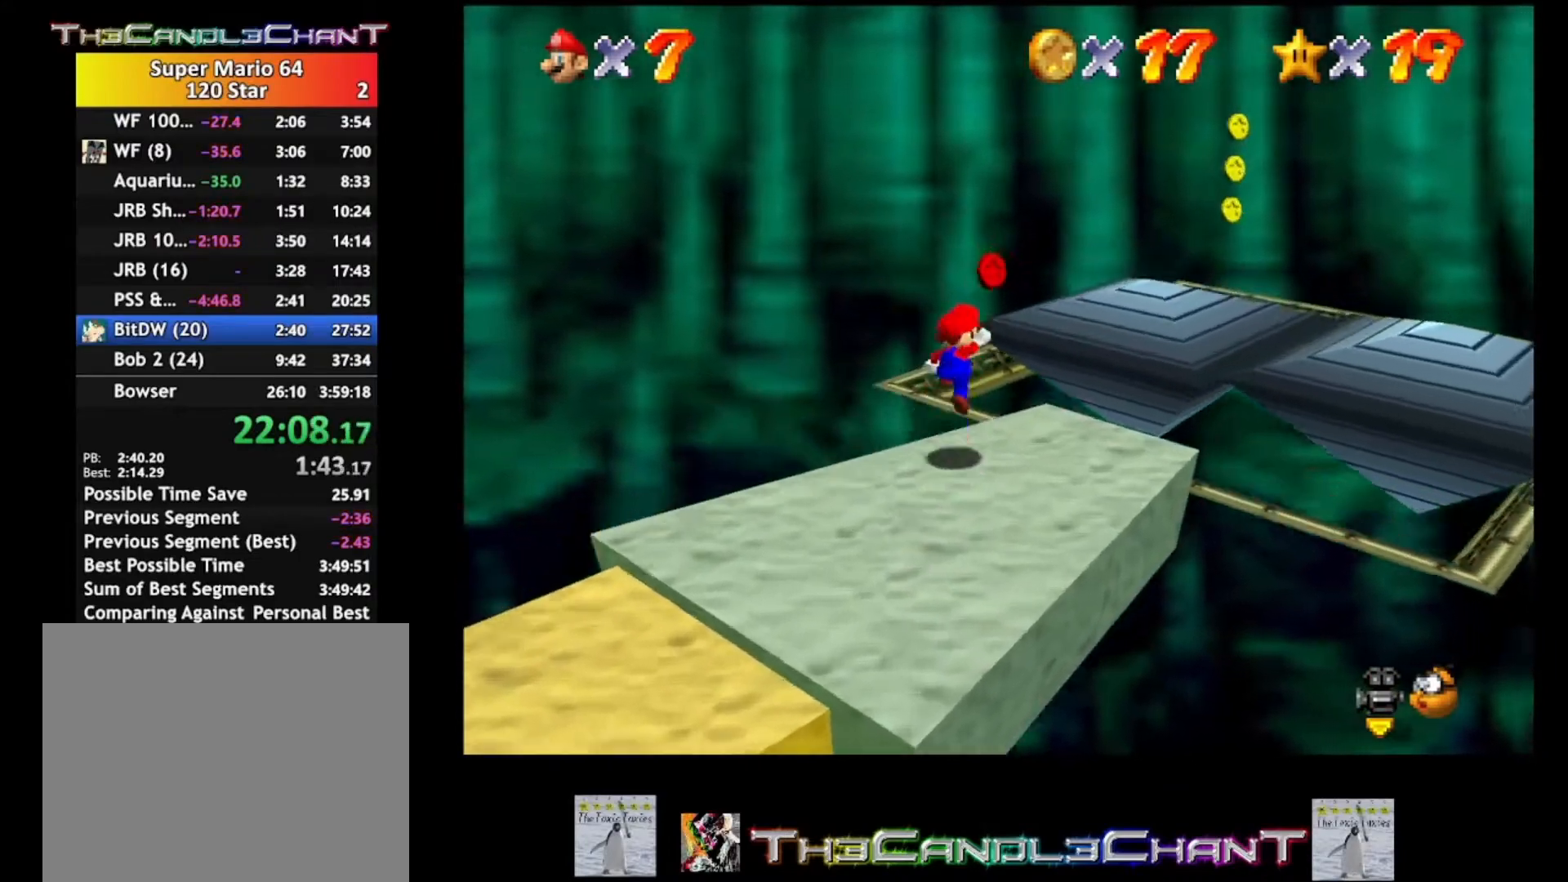
{"buttons": [], "left_stick": "down", "right_stick": "center", "events": [[200, "A", "up"], [233, "left_stick", "center"], [333, "left_stick", "down"]]}
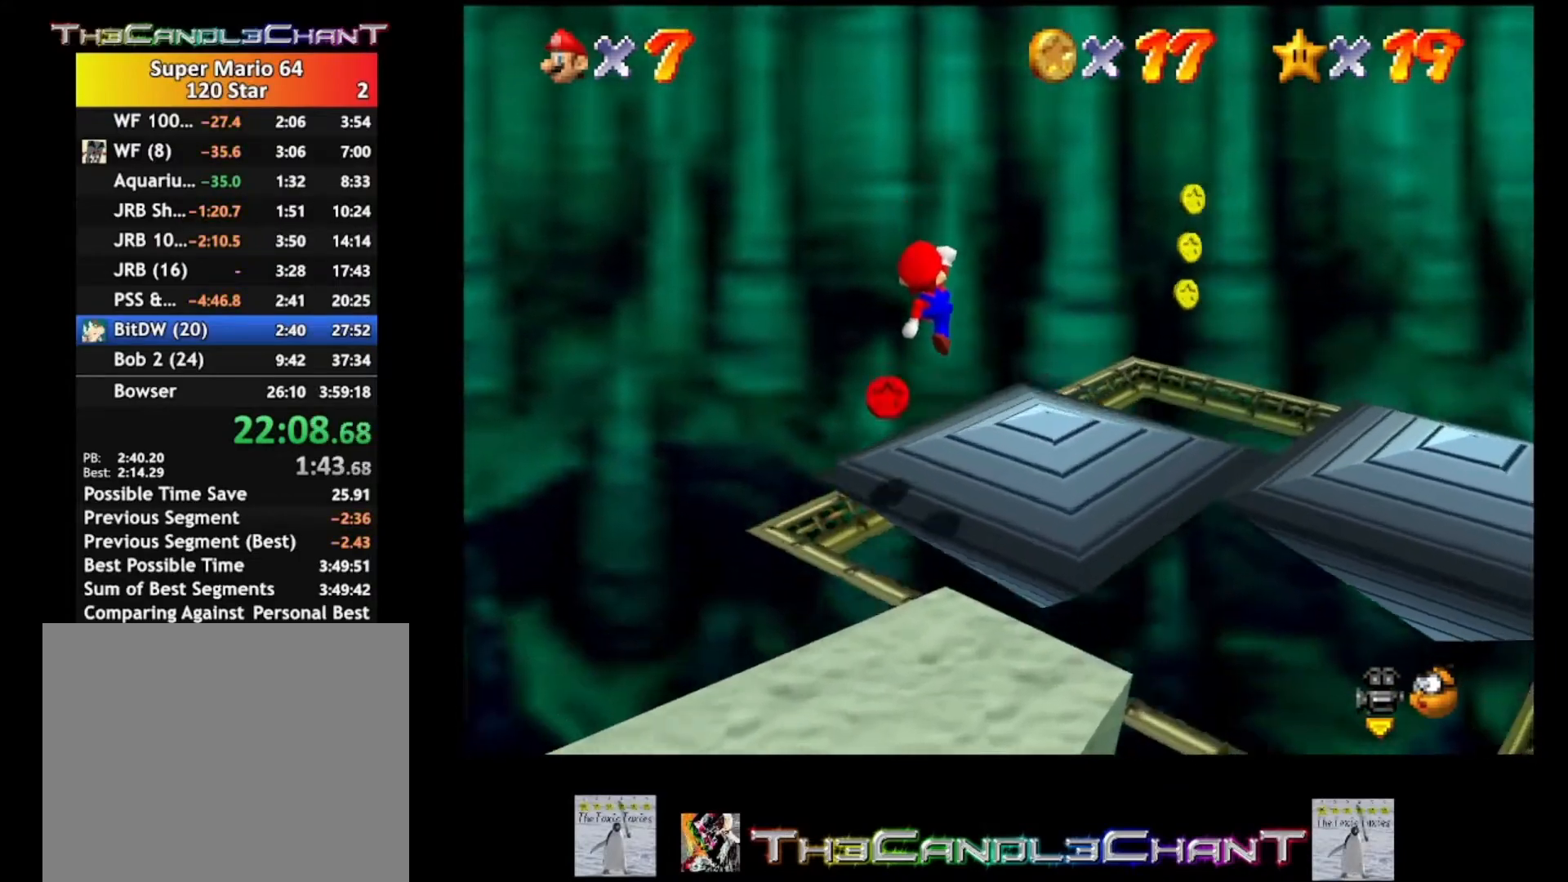
{"buttons": [], "left_stick": "center", "right_stick": "left", "events": [[133, "left_stick", "center"], [233, "right_stick", "up-left"], [400, "right_stick", "left"]]}
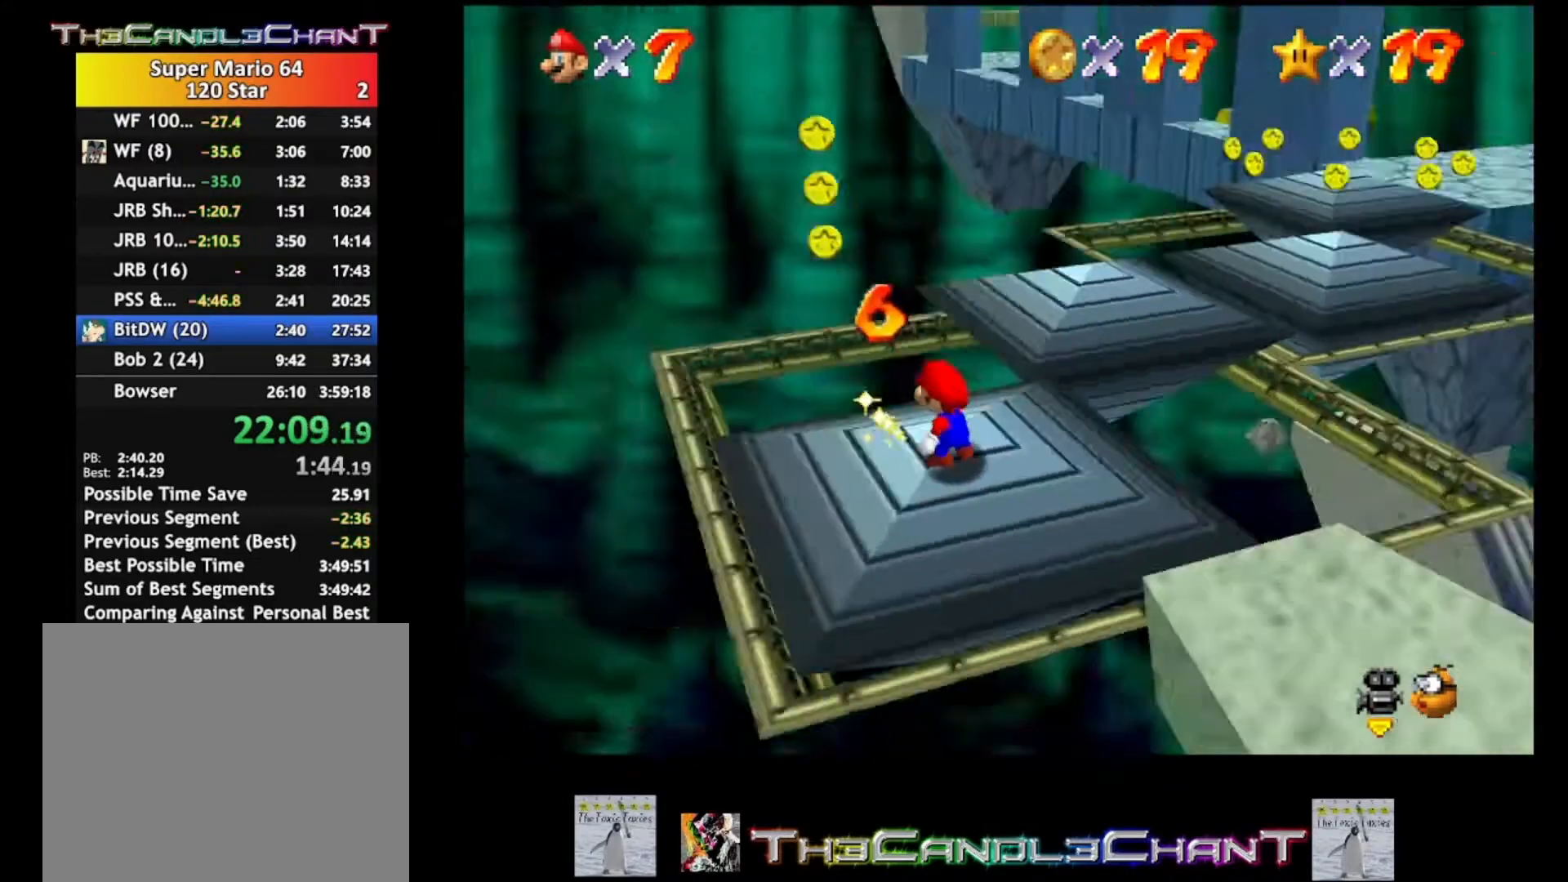
{"buttons": [], "left_stick": "up-right", "right_stick": "center", "events": [[33, "right_stick", "center"], [167, "left_stick", "up-right"]]}